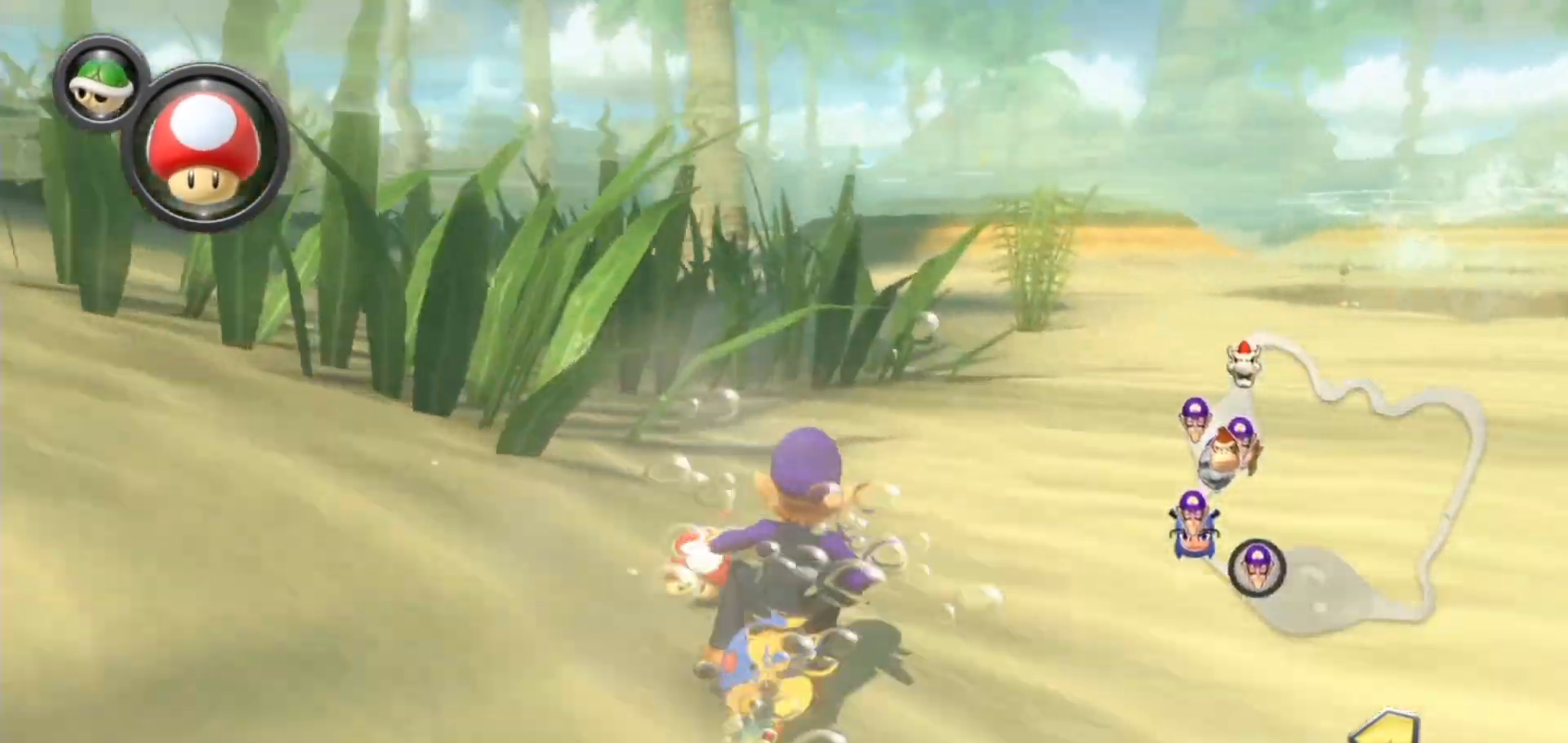
Gameplay with a controller (Nintendo layout); each line is a JSON object with the inputs held at the frame after it (dt_ms = milliseconds from this image to that frame). "events" lists button and stick changes between this image and that frame as [ms after this image, input, new state], when the widget could be followed in between. Not read: DPAD_DOWN DPAD_LEFT DPAD_RIGHT L2 L3 R1 R2 R3.
{"dt_ms": 500, "buttons": ["A"], "left_stick": "center", "right_stick": "center", "events": []}
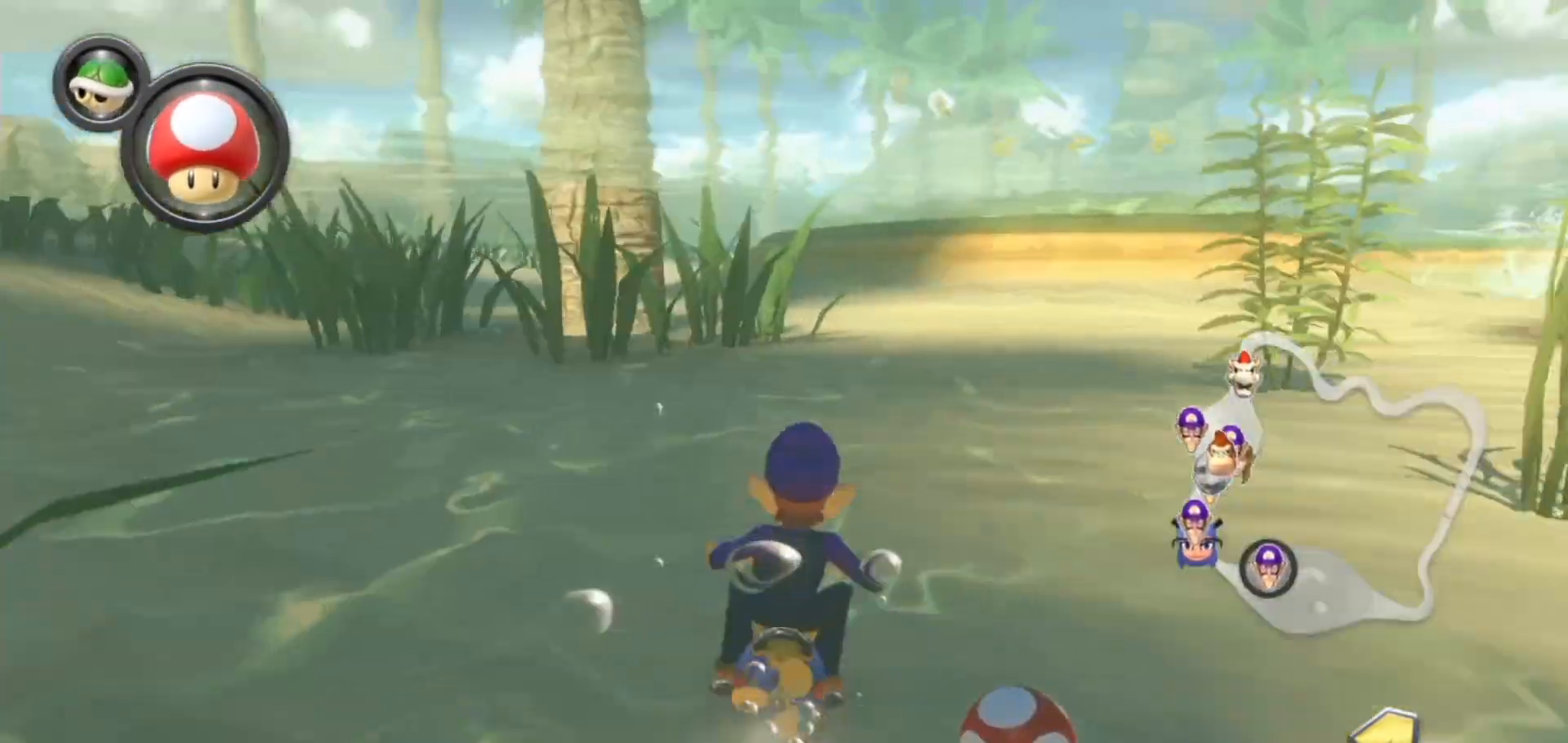
{"dt_ms": 500, "buttons": ["A"], "left_stick": "center", "right_stick": "center", "events": [[217, "left_stick", "down-left"], [317, "left_stick", "center"]]}
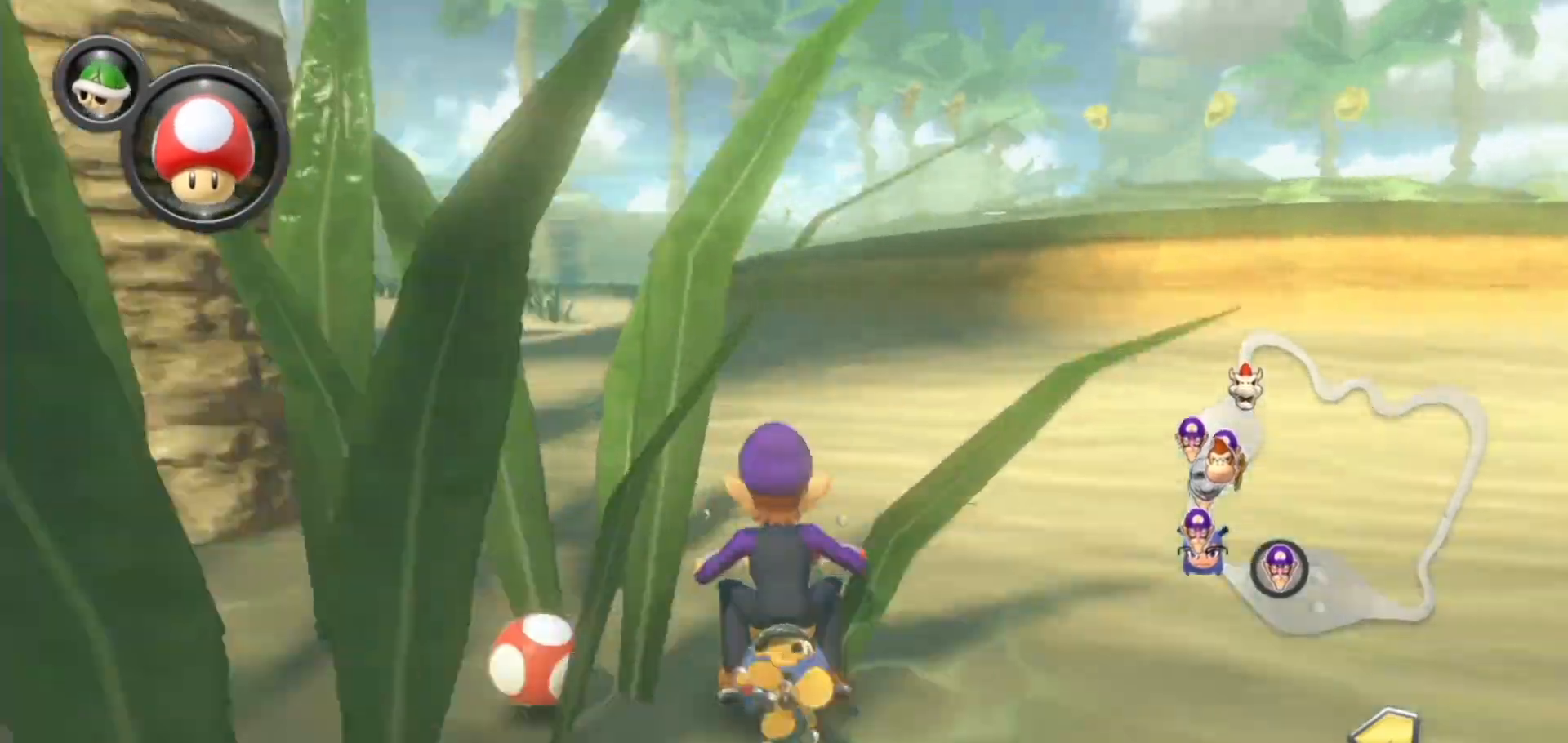
{"dt_ms": 500, "buttons": ["A"], "left_stick": "center", "right_stick": "center", "events": [[267, "left_stick", "right"], [350, "left_stick", "center"]]}
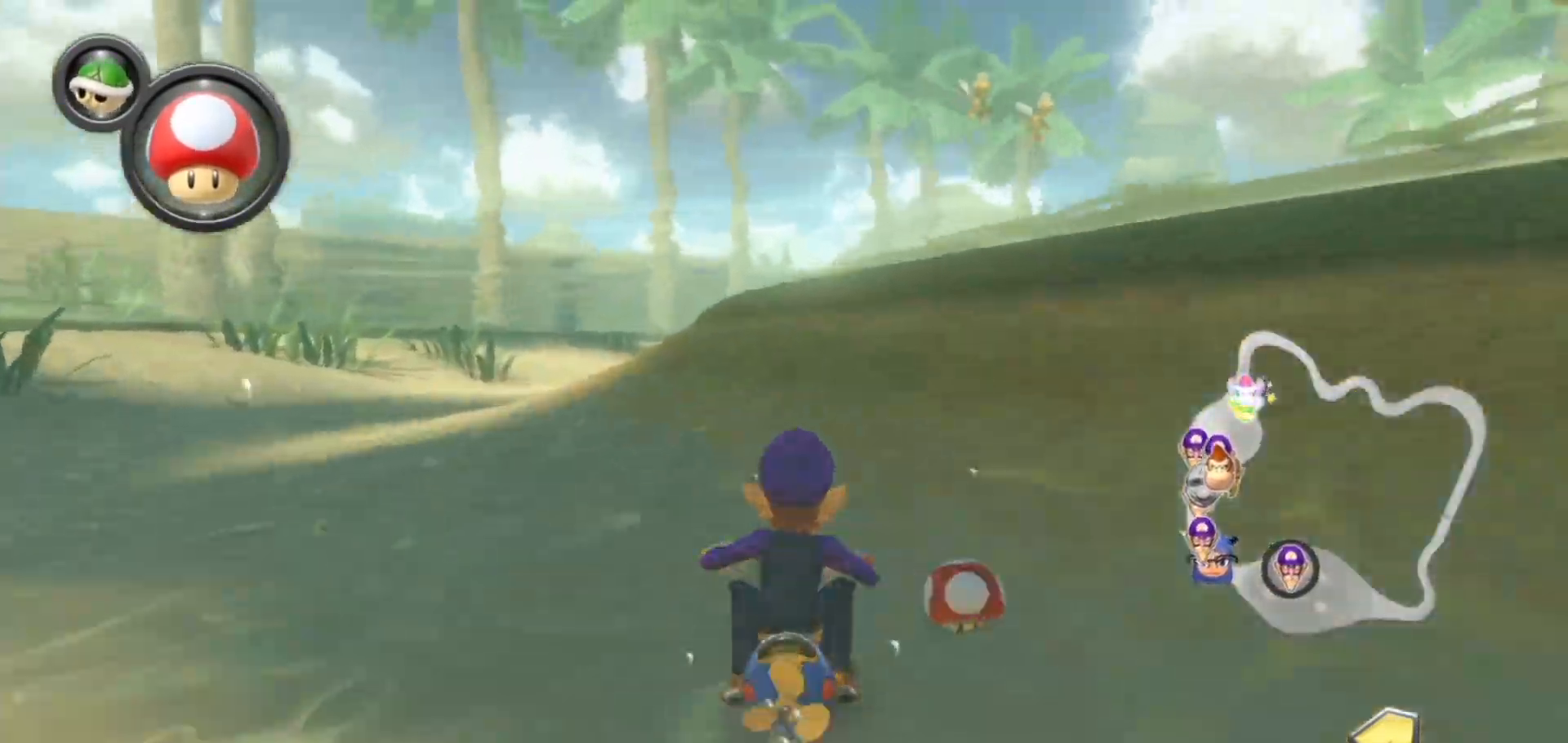
{"dt_ms": 1000, "buttons": ["A"], "left_stick": "up", "right_stick": "center", "events": [[217, "left_stick", "up"], [517, "left_stick", "center"], [833, "left_stick", "up-right"], [1000, "left_stick", "up"]]}
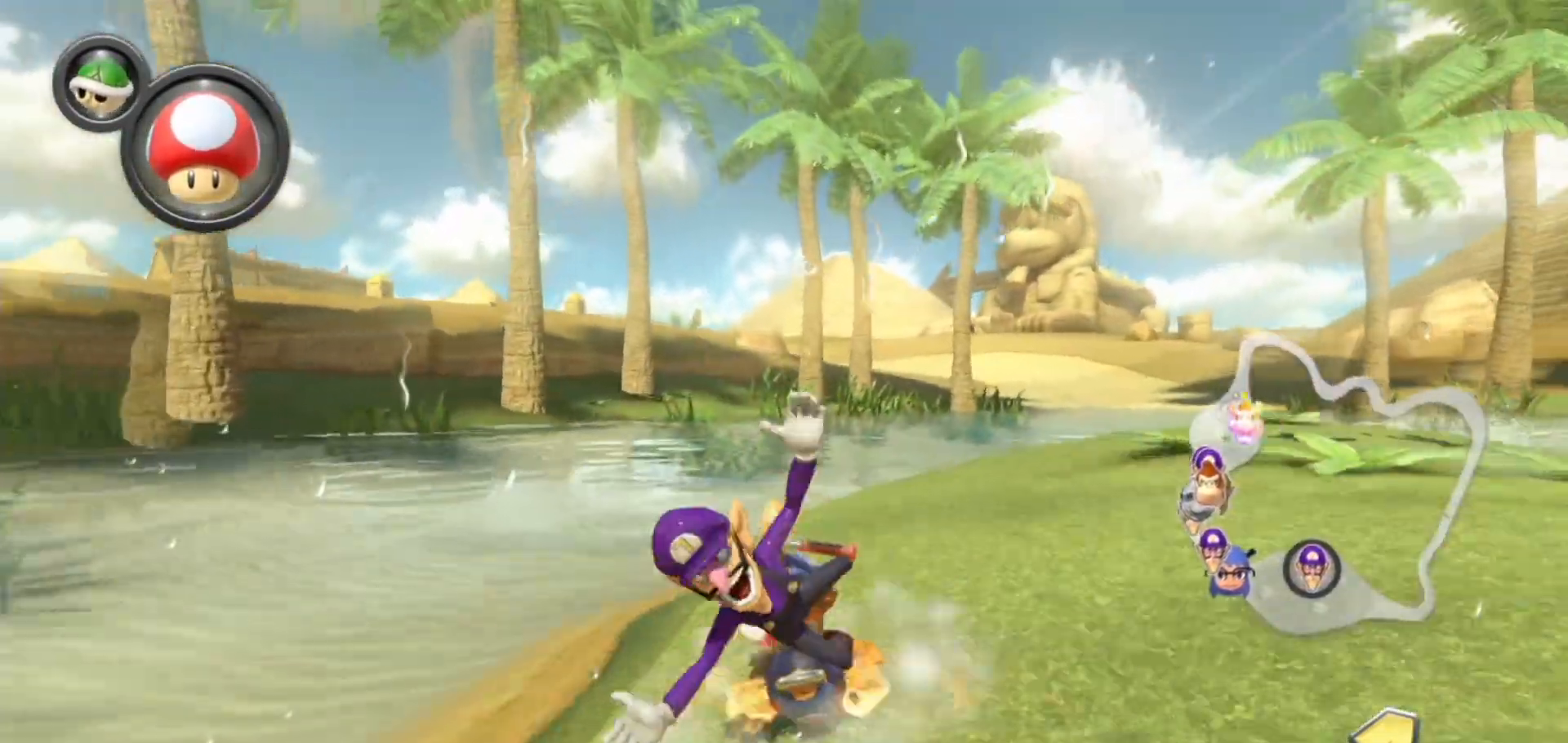
{"dt_ms": 500, "buttons": ["A"], "left_stick": "center", "right_stick": "center", "events": [[433, "left_stick", "center"]]}
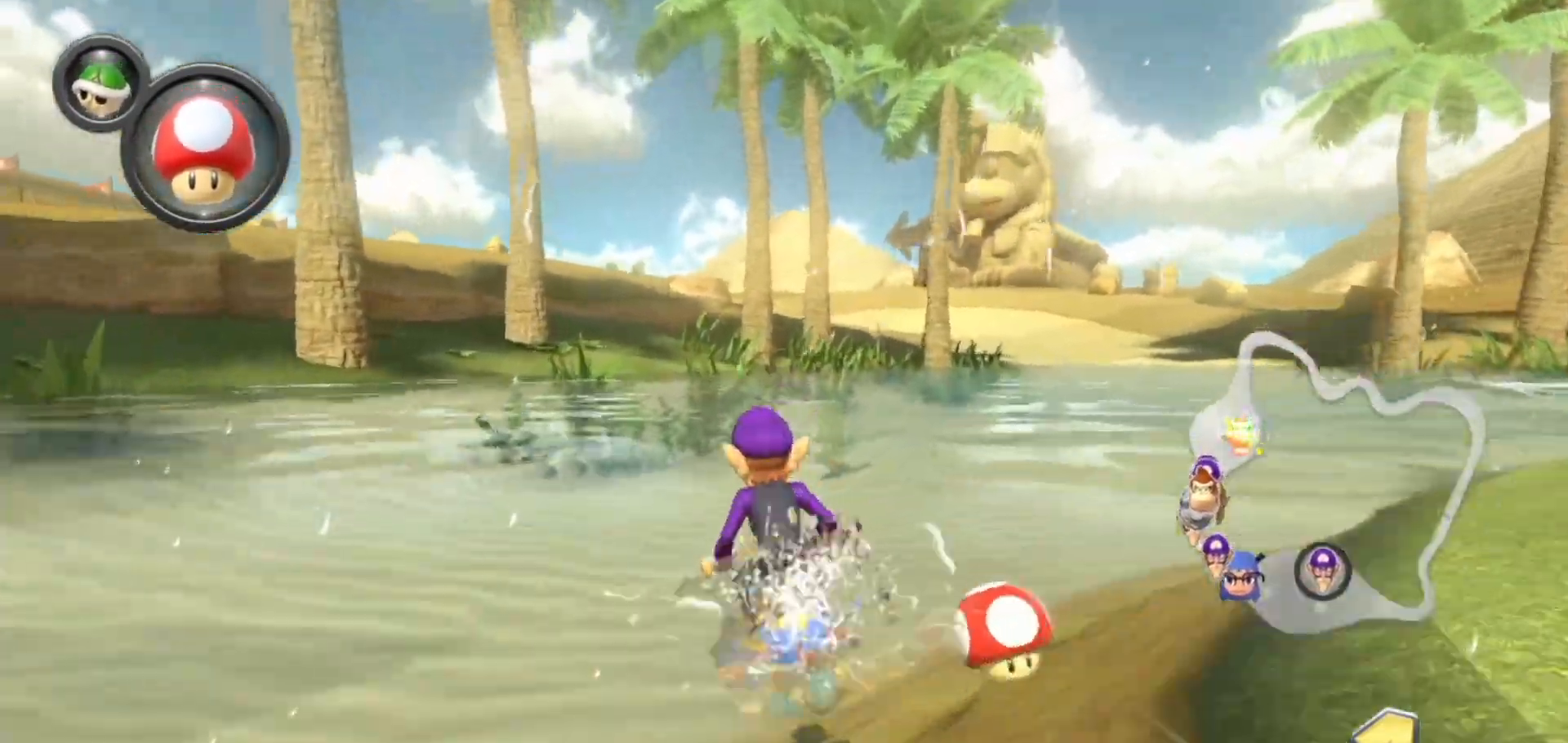
{"dt_ms": 500, "buttons": ["A"], "left_stick": "center", "right_stick": "center", "events": [[67, "left_stick", "right"], [267, "left_stick", "center"]]}
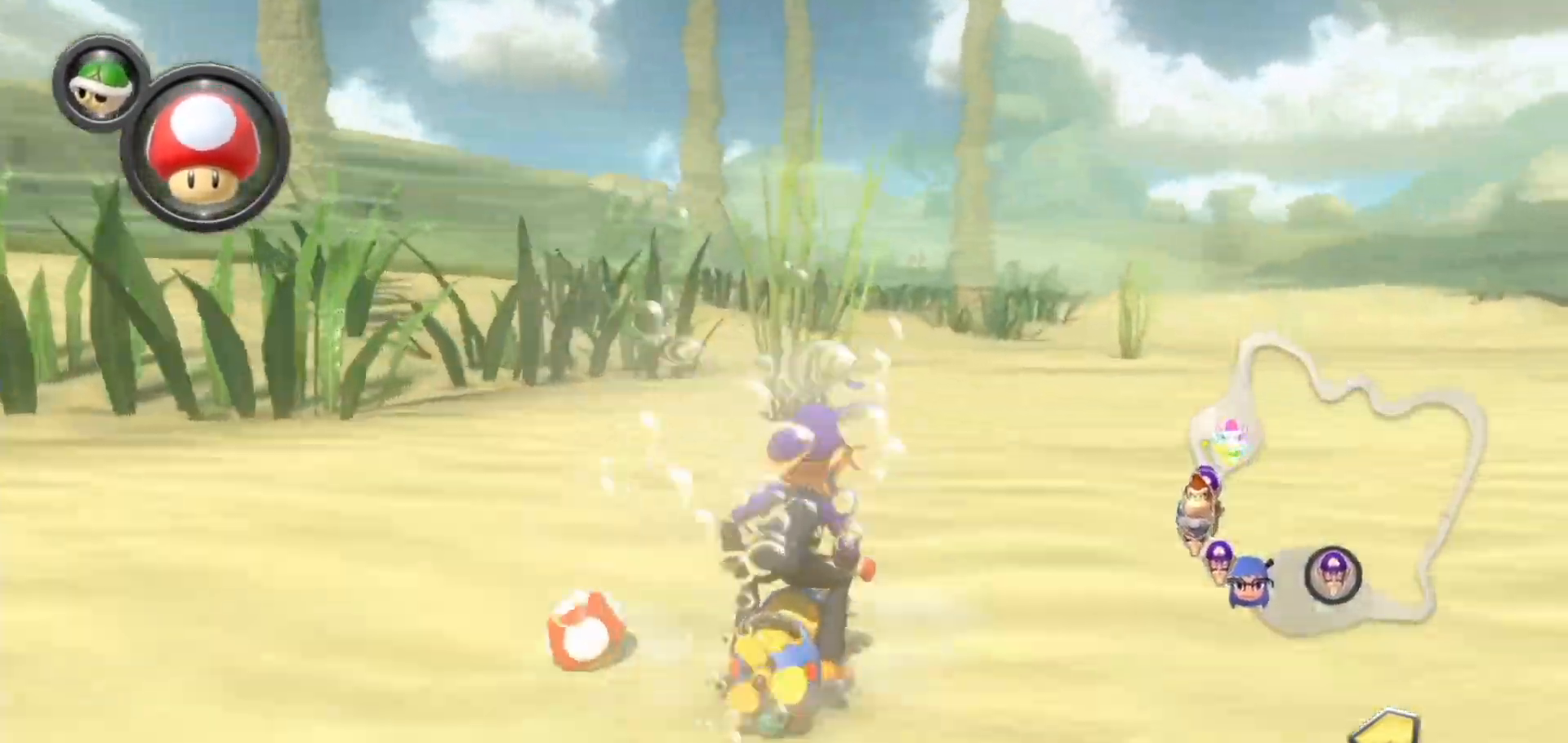
{"dt_ms": 500, "buttons": ["A"], "left_stick": "up-left", "right_stick": "center", "events": [[83, "left_stick", "up-left"]]}
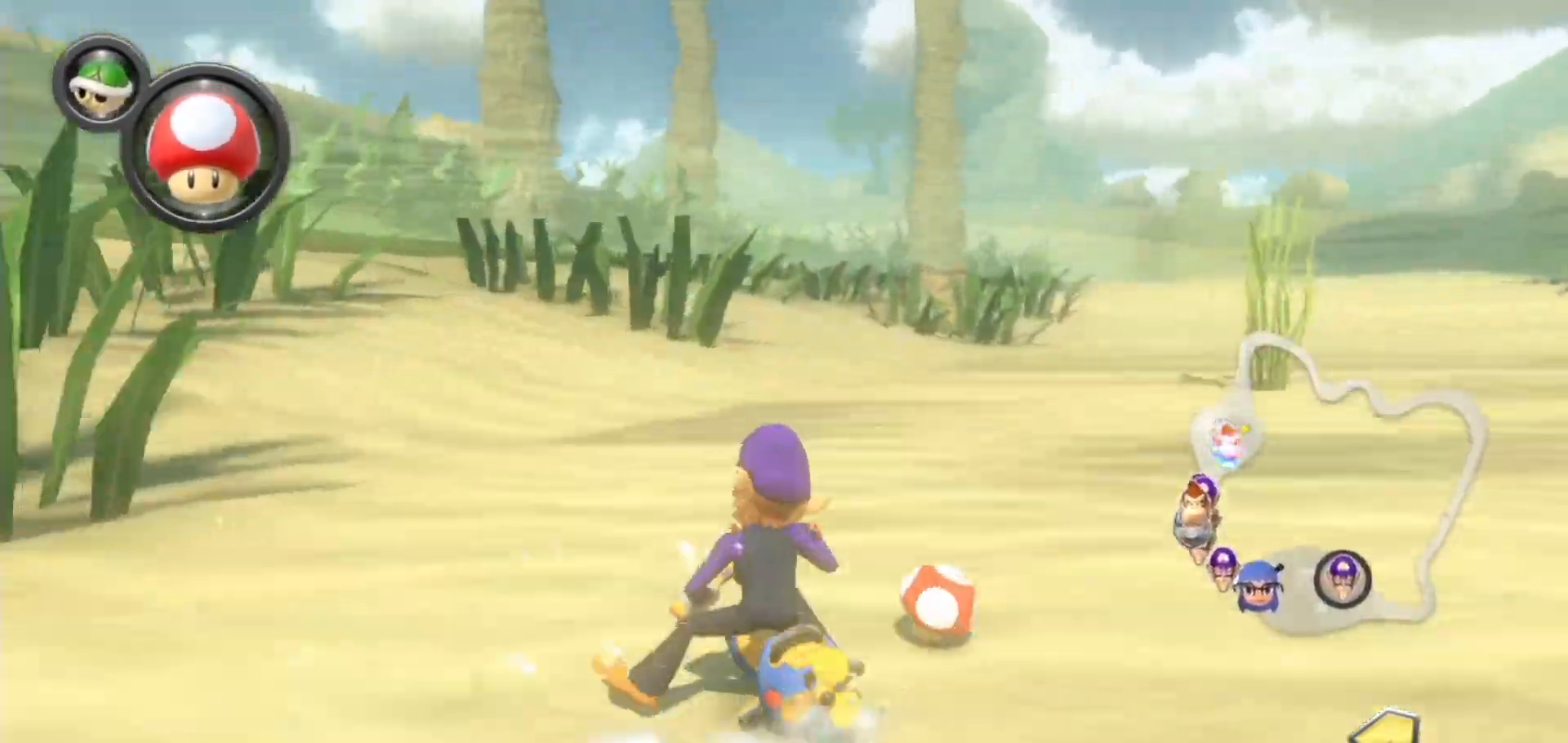
{"dt_ms": 500, "buttons": ["A"], "left_stick": "right", "right_stick": "center", "events": [[367, "left_stick", "right"]]}
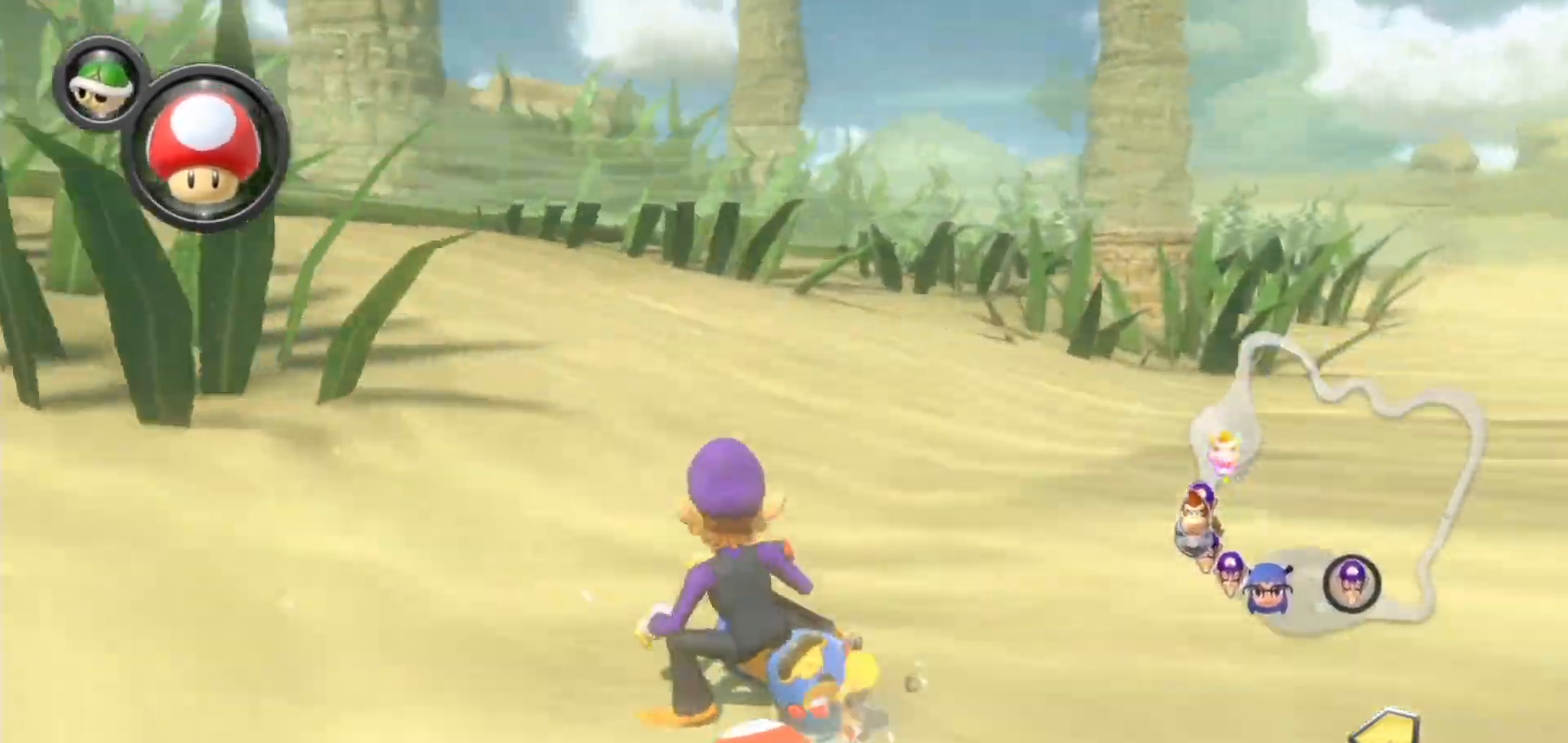
{"dt_ms": 1000, "buttons": ["A"], "left_stick": "center", "right_stick": "center", "events": [[183, "left_stick", "center"], [267, "left_stick", "right"], [400, "left_stick", "center"], [483, "left_stick", "right"], [567, "left_stick", "center"], [800, "left_stick", "right"], [883, "left_stick", "center"]]}
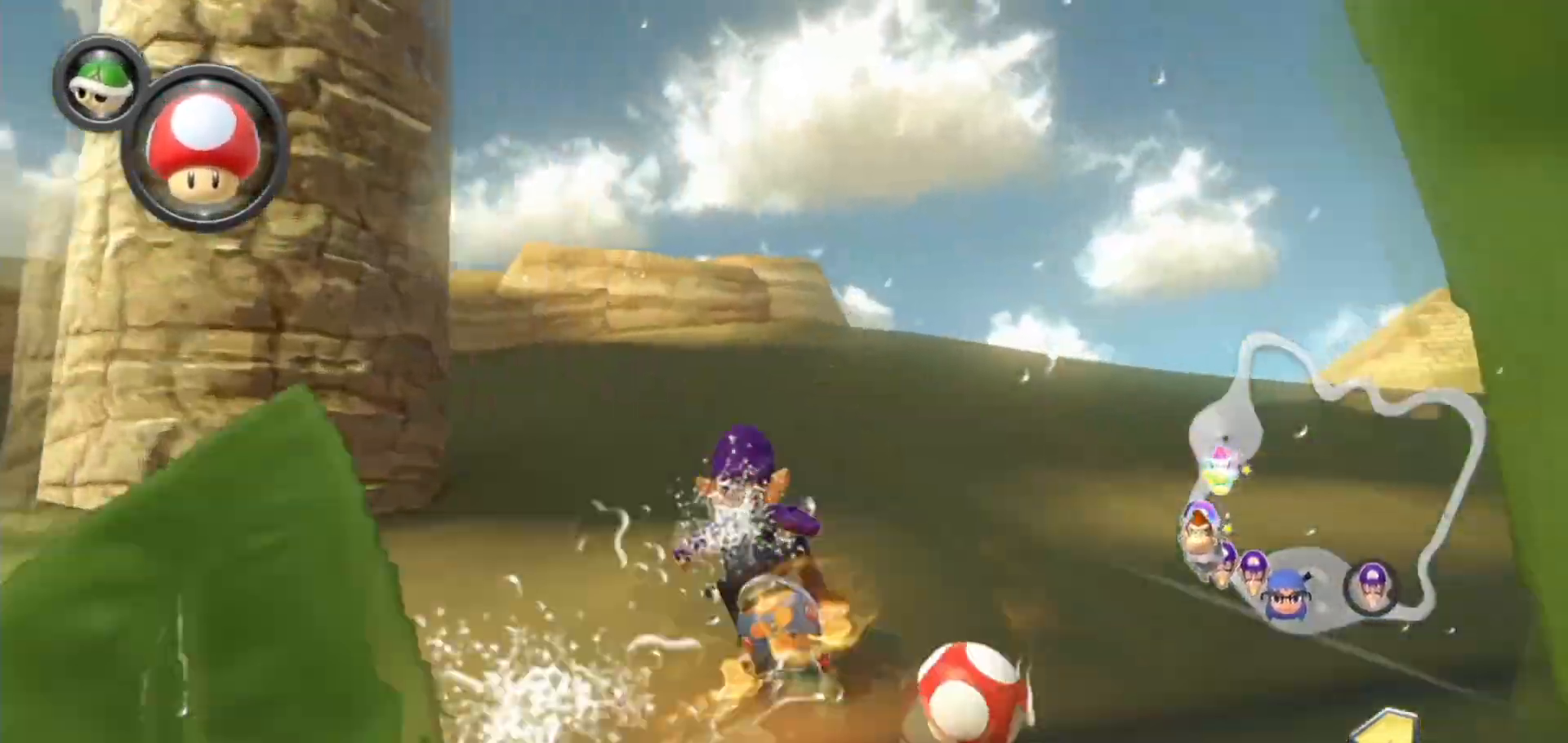
{"dt_ms": 500, "buttons": ["A"], "left_stick": "center", "right_stick": "center", "events": [[333, "left_stick", "left"], [483, "left_stick", "center"]]}
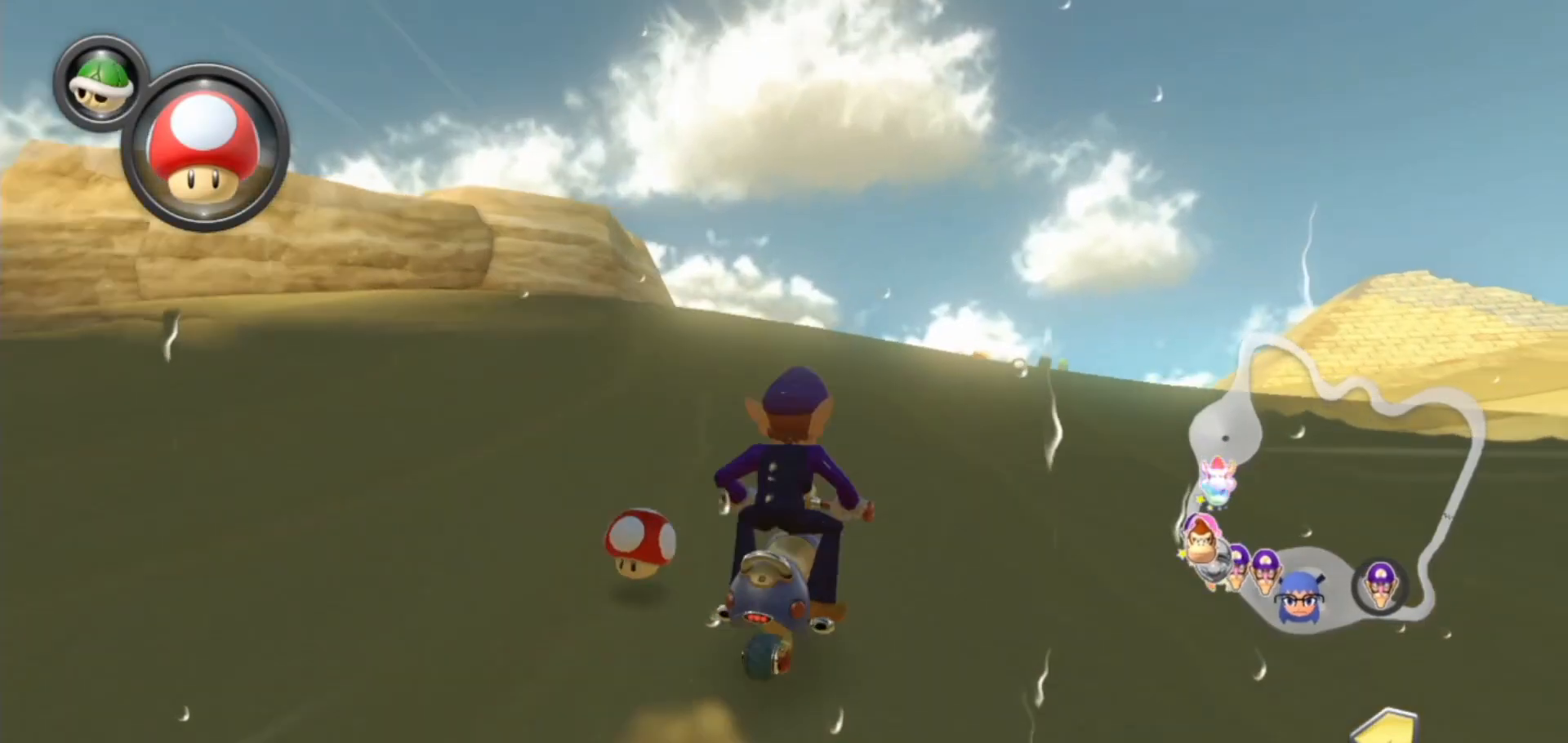
{"dt_ms": 500, "buttons": ["A"], "left_stick": "center", "right_stick": "center", "events": [[100, "L1", "down"], [217, "L1", "up"]]}
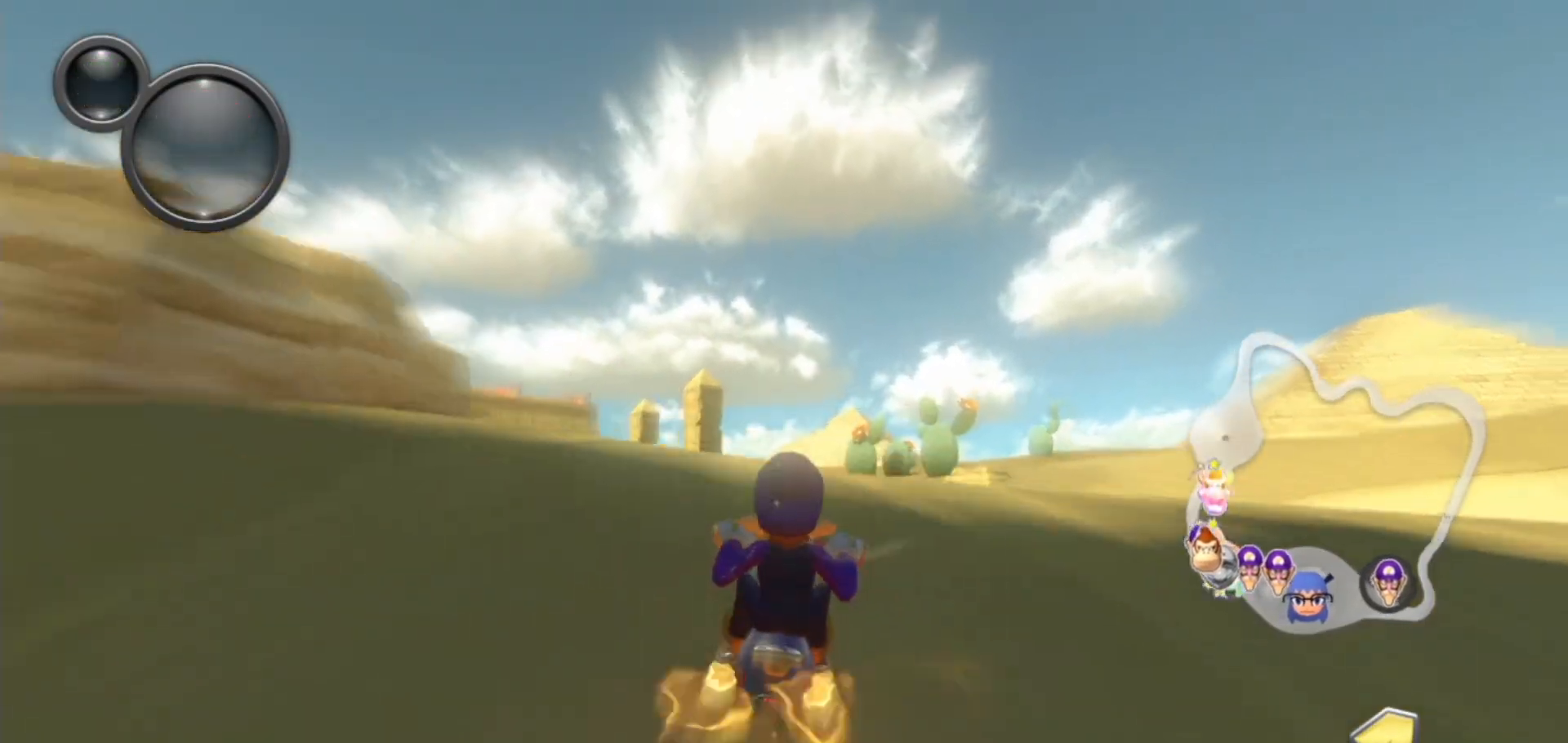
{"dt_ms": 500, "buttons": ["A", "L1"], "left_stick": "left", "right_stick": "center", "events": [[83, "left_stick", "left"], [333, "L1", "down"]]}
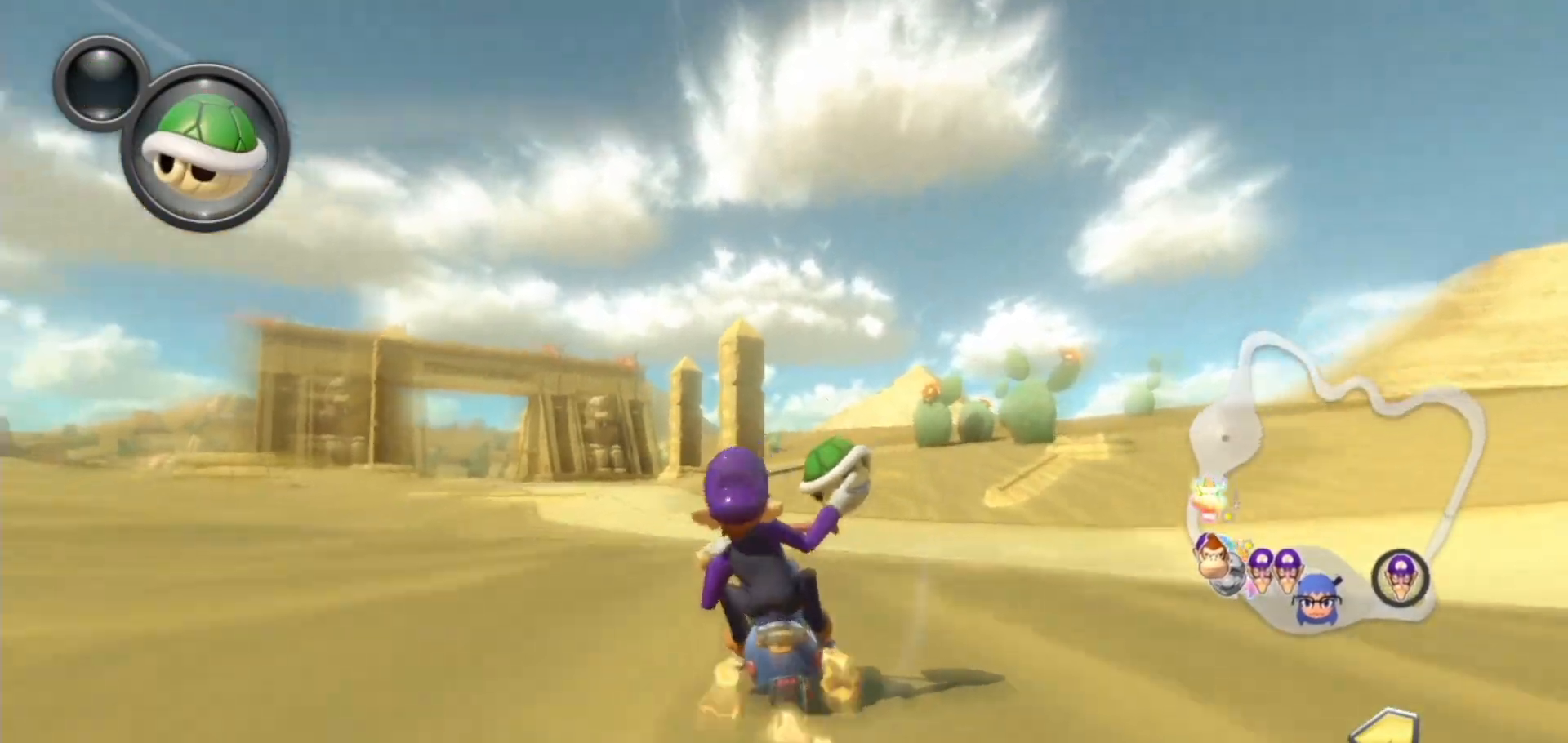
{"dt_ms": 500, "buttons": ["A", "L1"], "left_stick": "center", "right_stick": "center", "events": [[67, "left_stick", "center"], [233, "left_stick", "right"], [333, "left_stick", "center"]]}
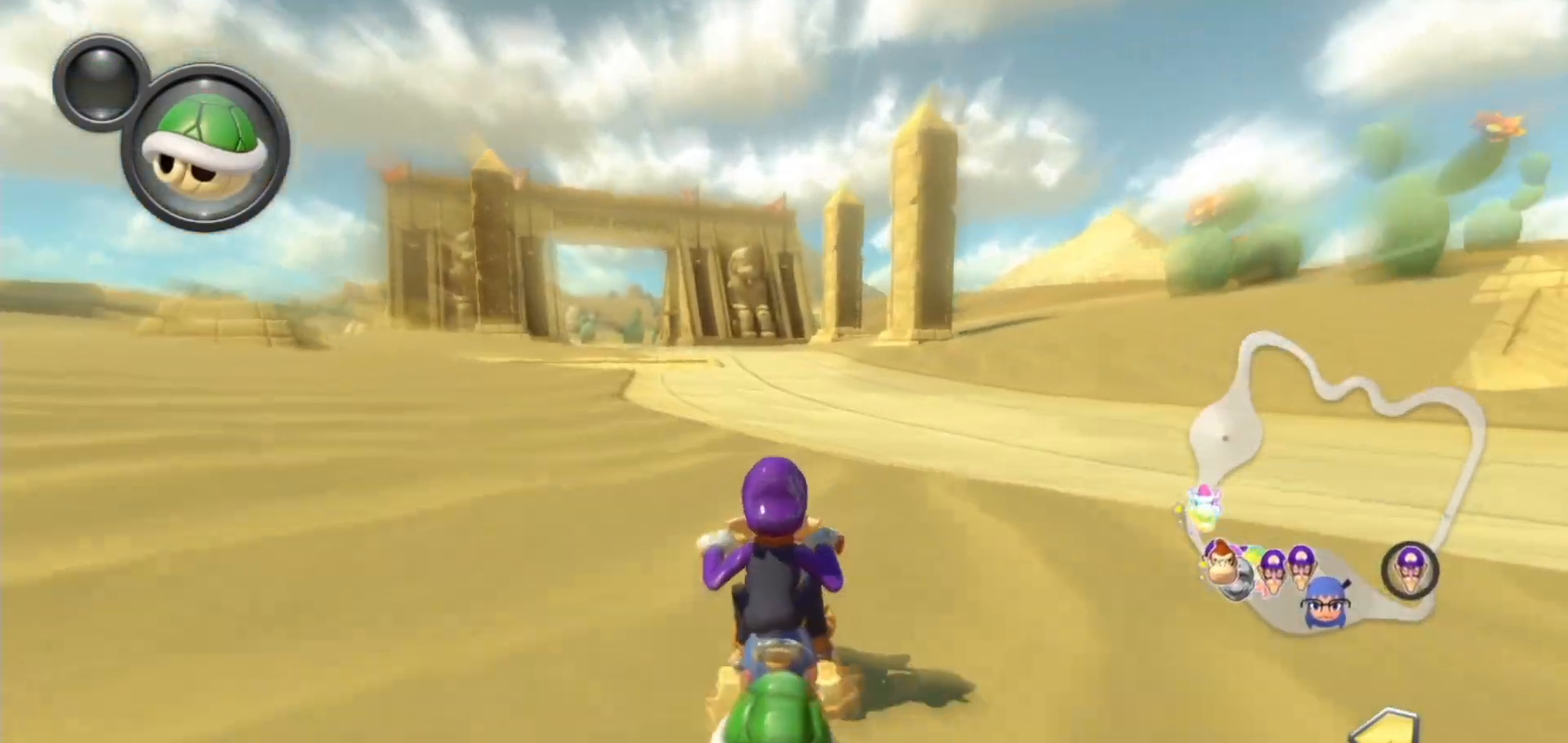
{"dt_ms": 500, "buttons": ["A", "L1"], "left_stick": "left", "right_stick": "center", "events": [[150, "left_stick", "left"], [283, "left_stick", "center"], [433, "left_stick", "left"]]}
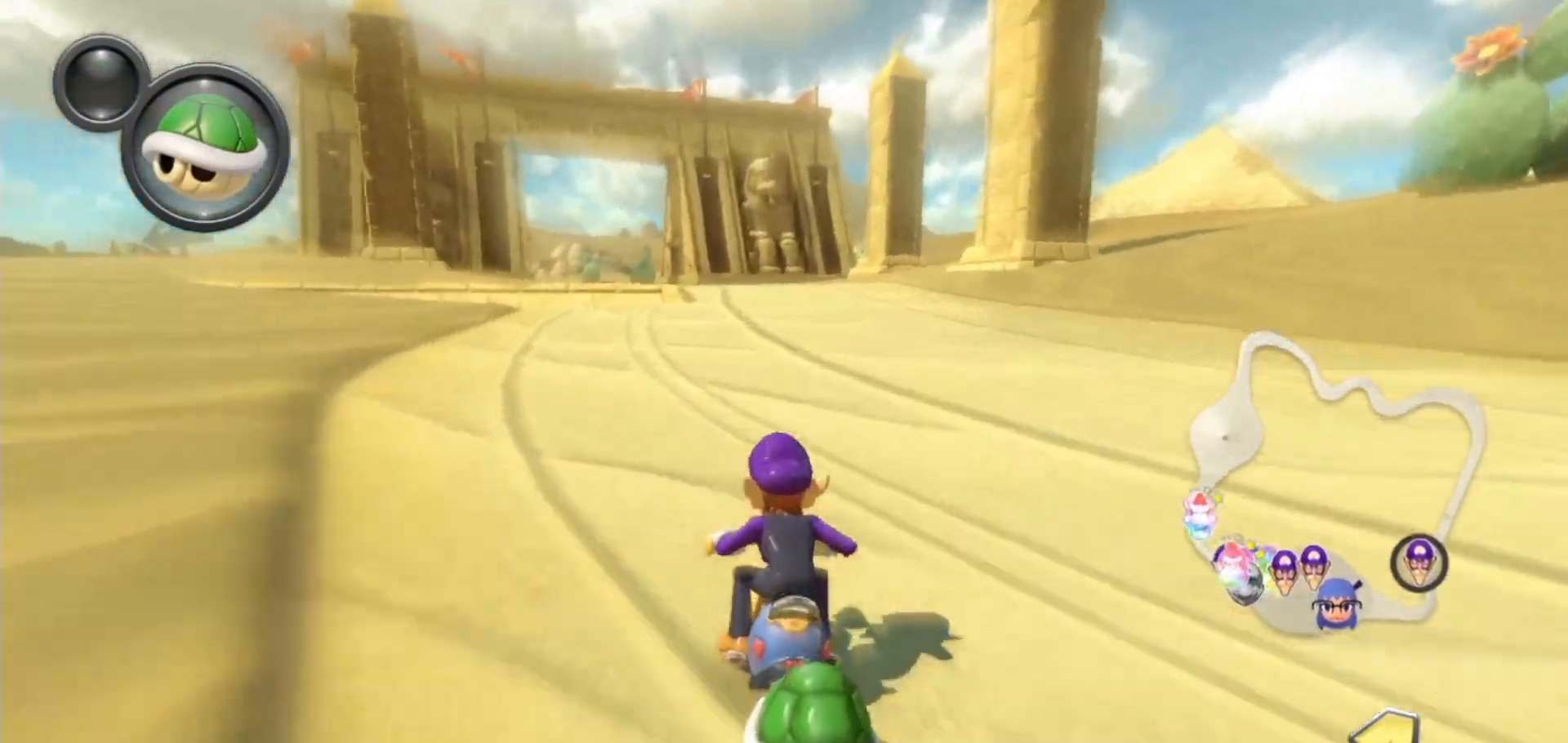
{"dt_ms": 500, "buttons": ["A", "L1"], "left_stick": "center", "right_stick": "center", "events": [[67, "left_stick", "center"], [150, "left_stick", "left"], [283, "left_stick", "center"]]}
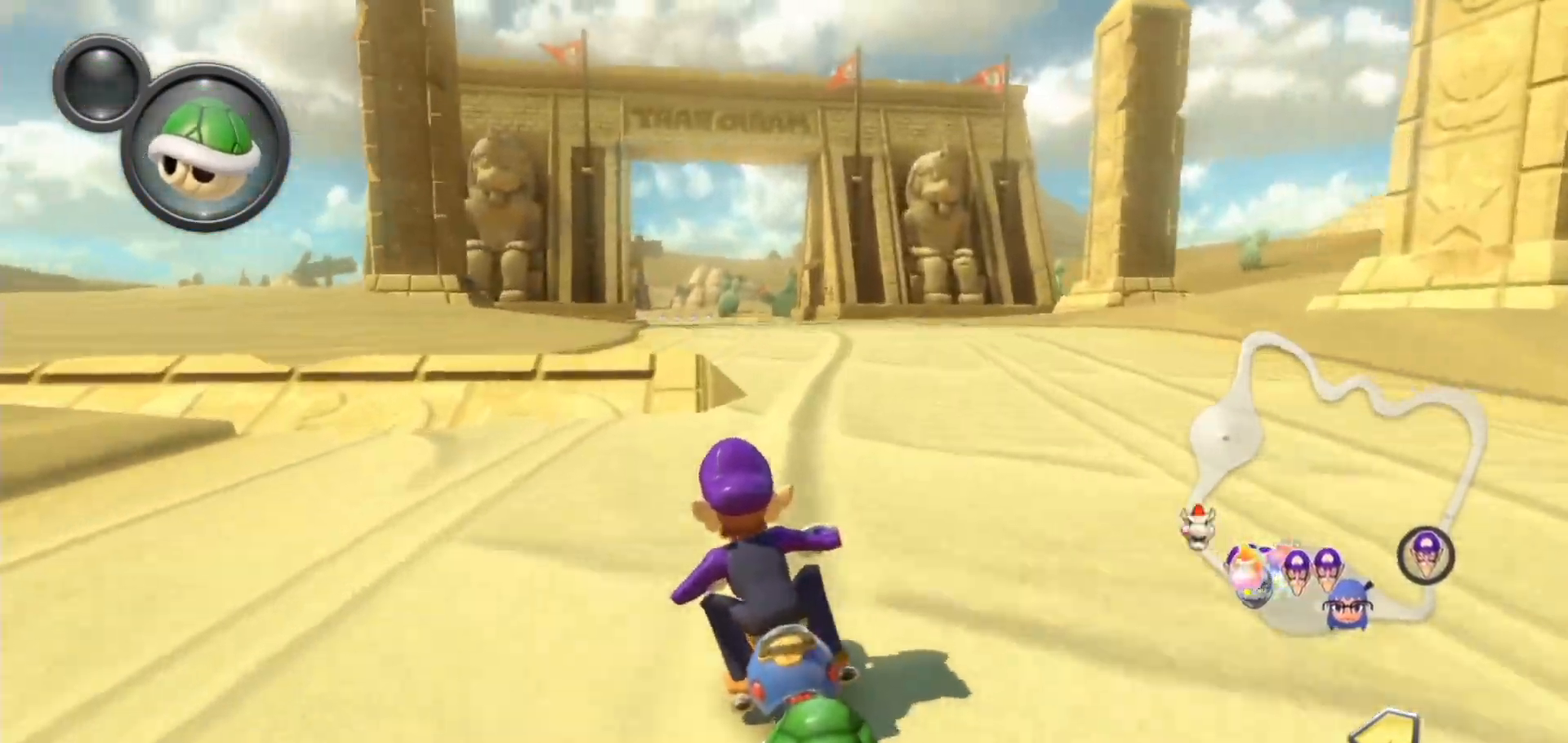
{"dt_ms": 500, "buttons": ["A", "L1"], "left_stick": "up", "right_stick": "center", "events": [[217, "left_stick", "up"]]}
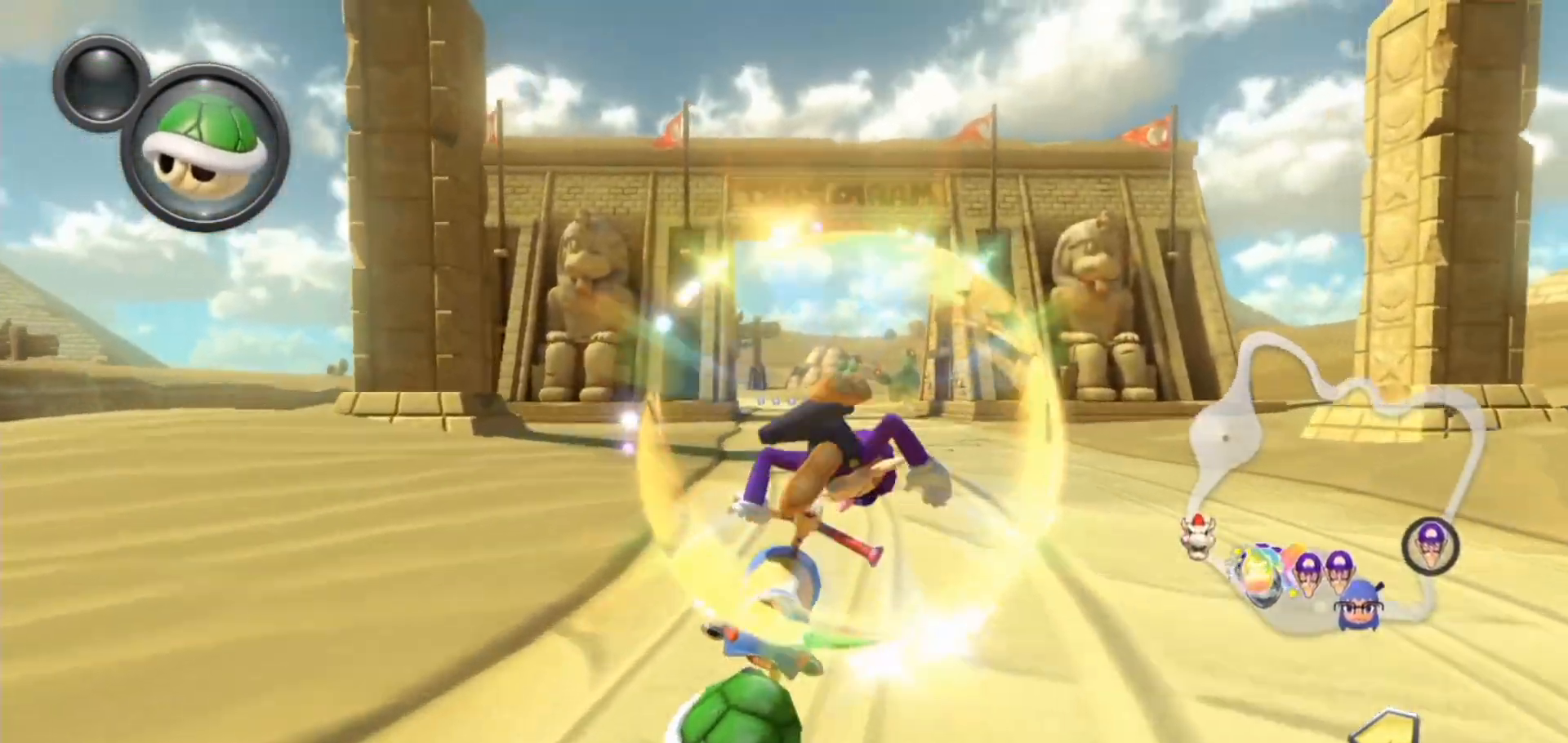
{"dt_ms": 500, "buttons": ["A", "L1"], "left_stick": "center", "right_stick": "center", "events": [[117, "left_stick", "center"]]}
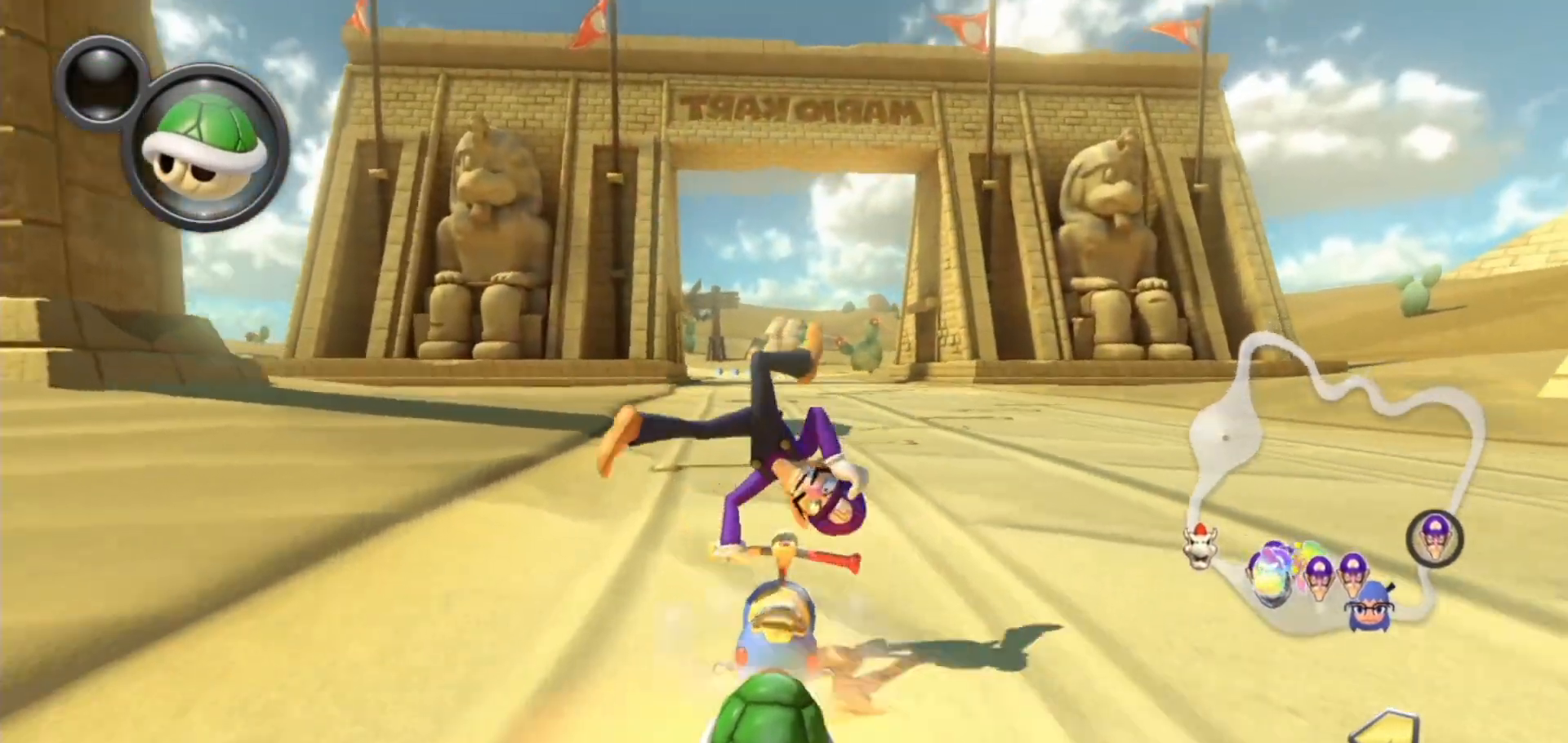
{"dt_ms": 500, "buttons": ["A", "X"], "left_stick": "down", "right_stick": "center", "events": [[67, "left_stick", "down"], [333, "L1", "up"], [433, "X", "down"]]}
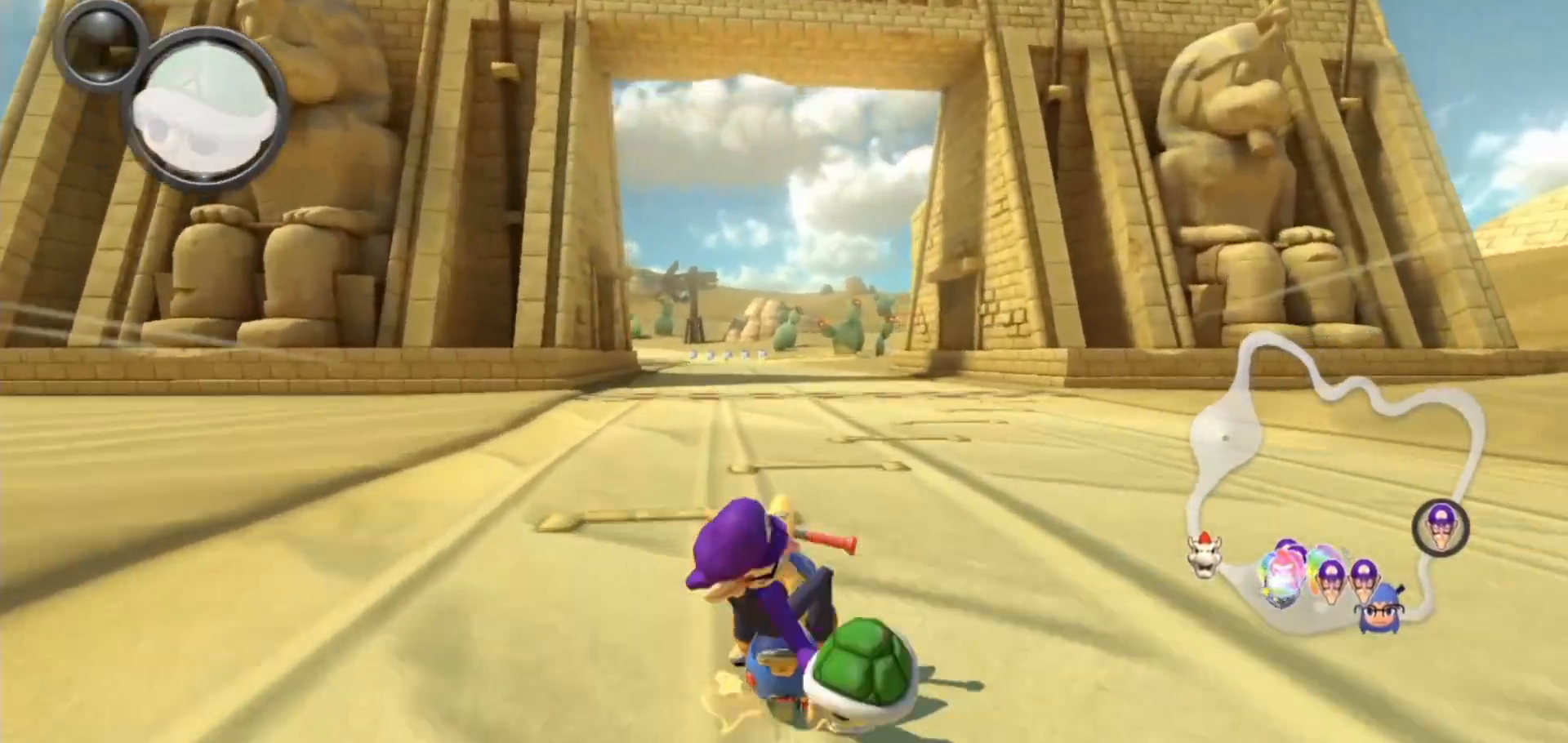
{"dt_ms": 500, "buttons": ["A"], "left_stick": "center", "right_stick": "center", "events": [[183, "left_stick", "center"], [400, "X", "up"]]}
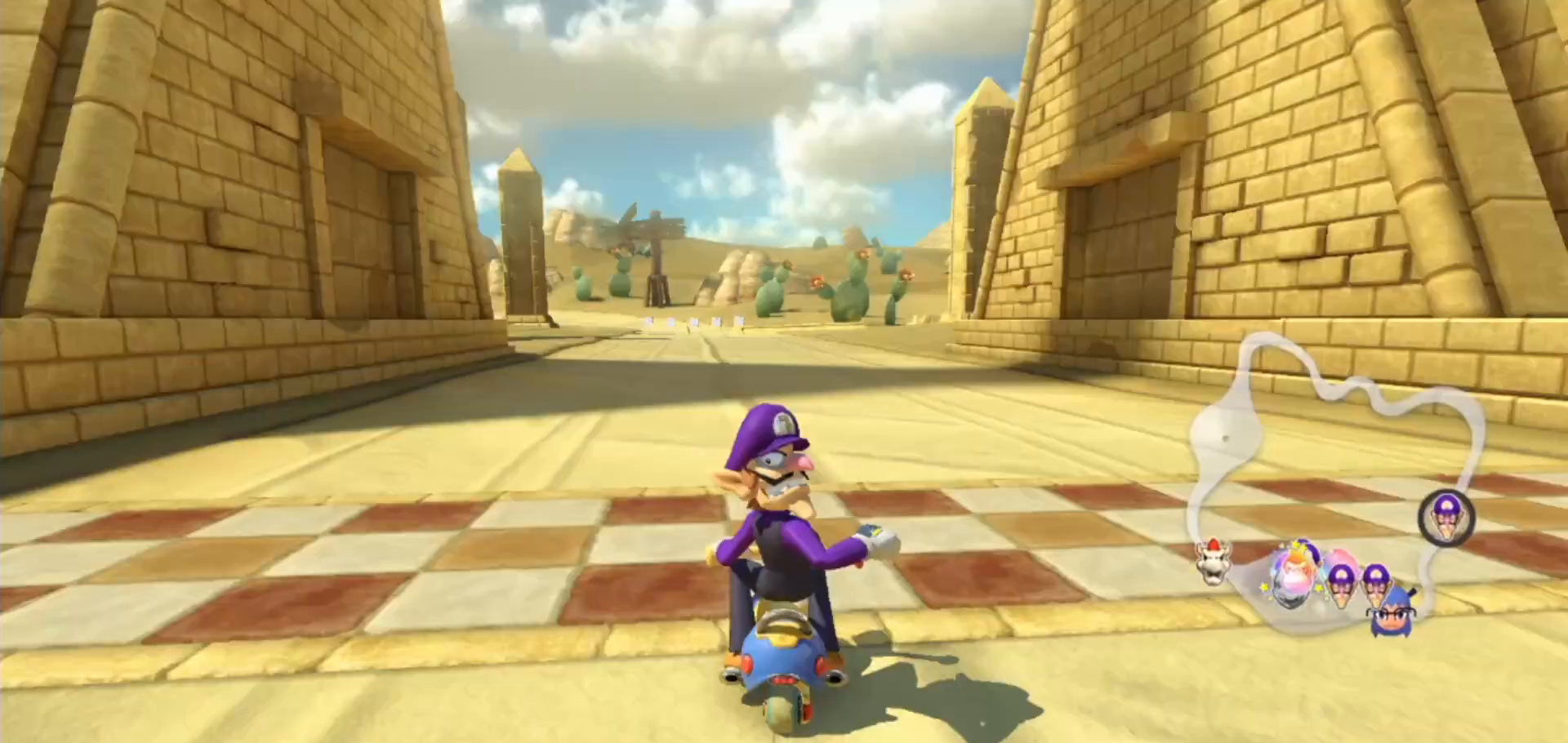
{"dt_ms": 500, "buttons": [], "left_stick": "center", "right_stick": "center", "events": [[500, "A", "up"]]}
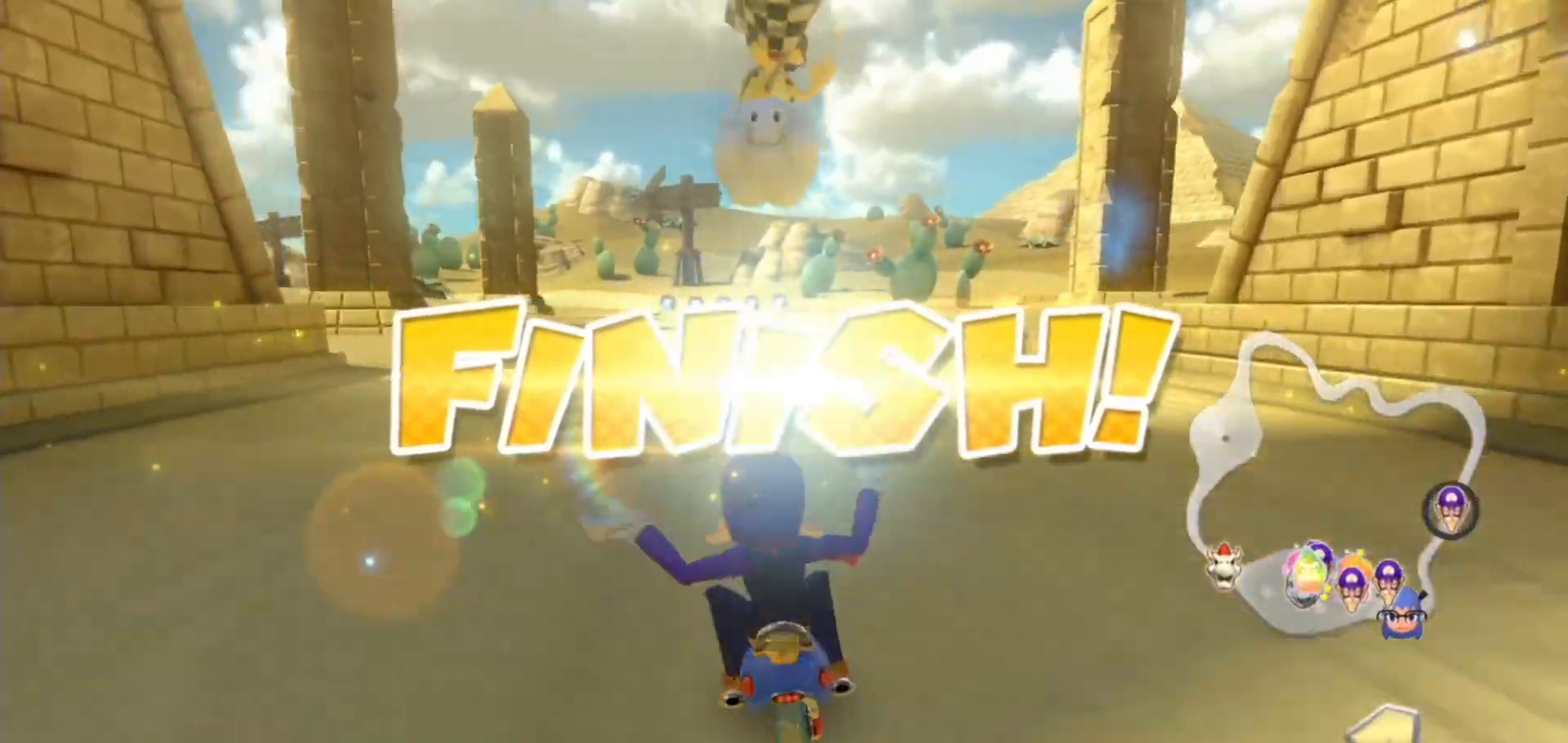
{"dt_ms": 500, "buttons": [], "left_stick": "center", "right_stick": "right", "events": [[350, "right_stick", "right"]]}
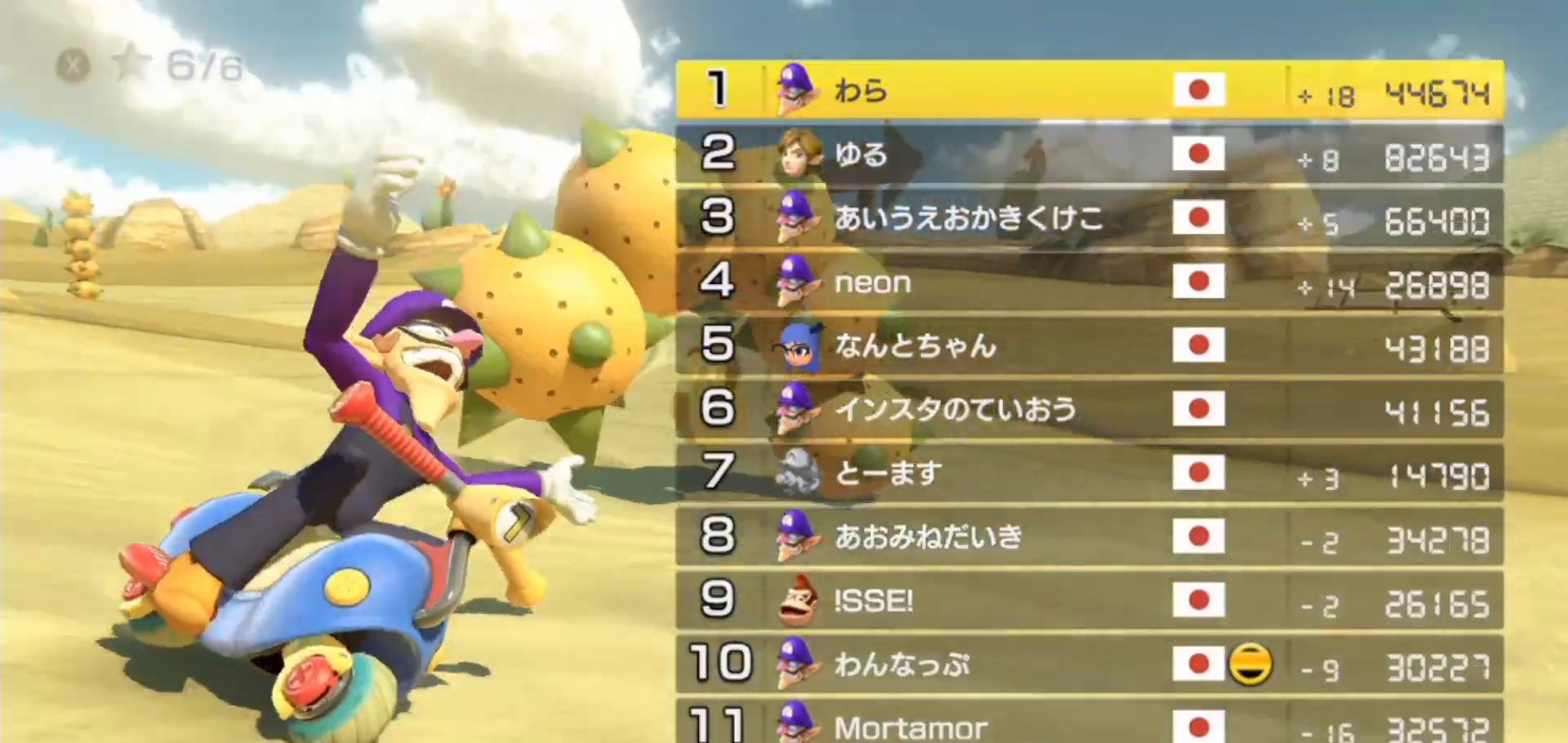
{"dt_ms": 500, "buttons": [], "left_stick": "center", "right_stick": "center", "events": [[183, "right_stick", "center"]]}
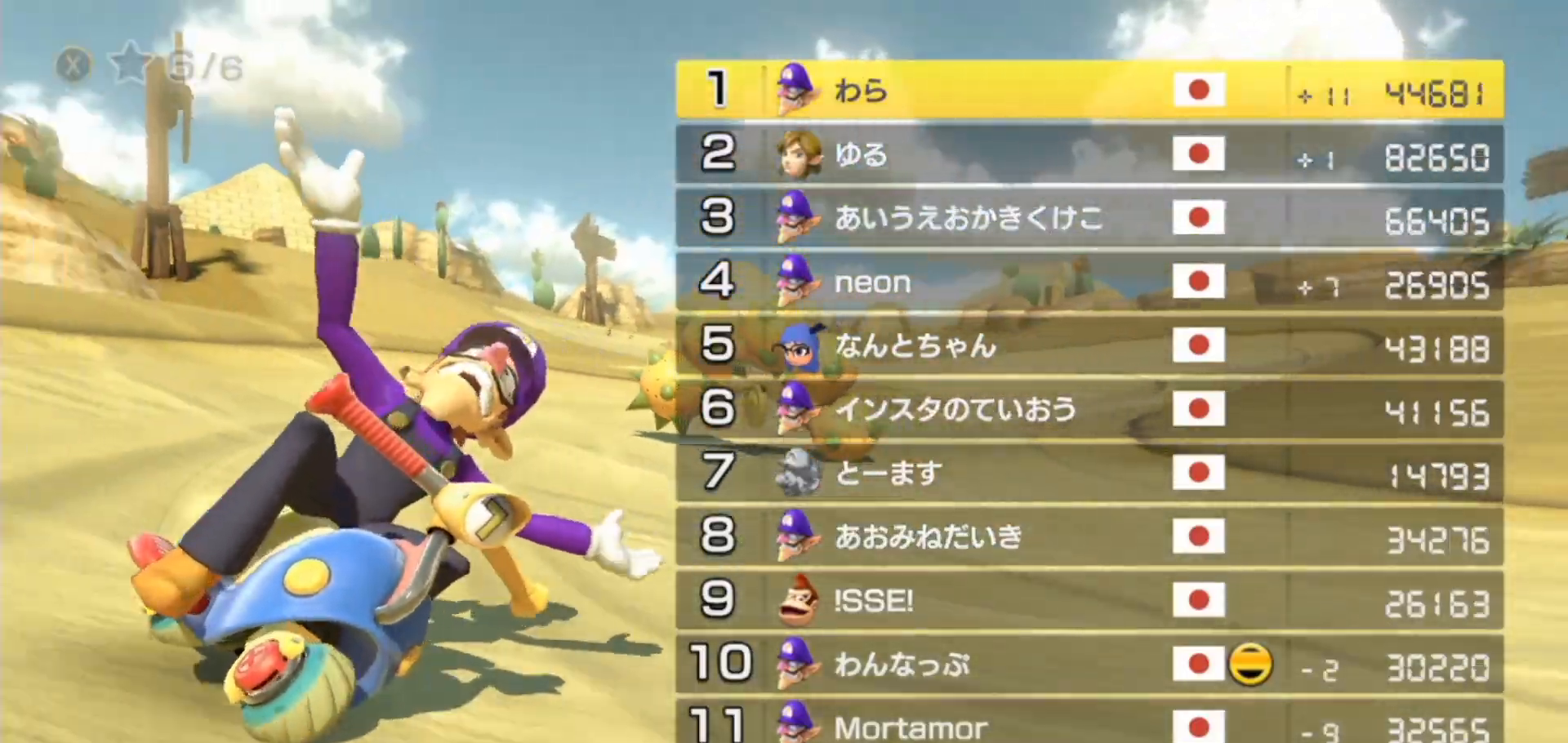
{"dt_ms": 500, "buttons": [], "left_stick": "center", "right_stick": "center", "events": []}
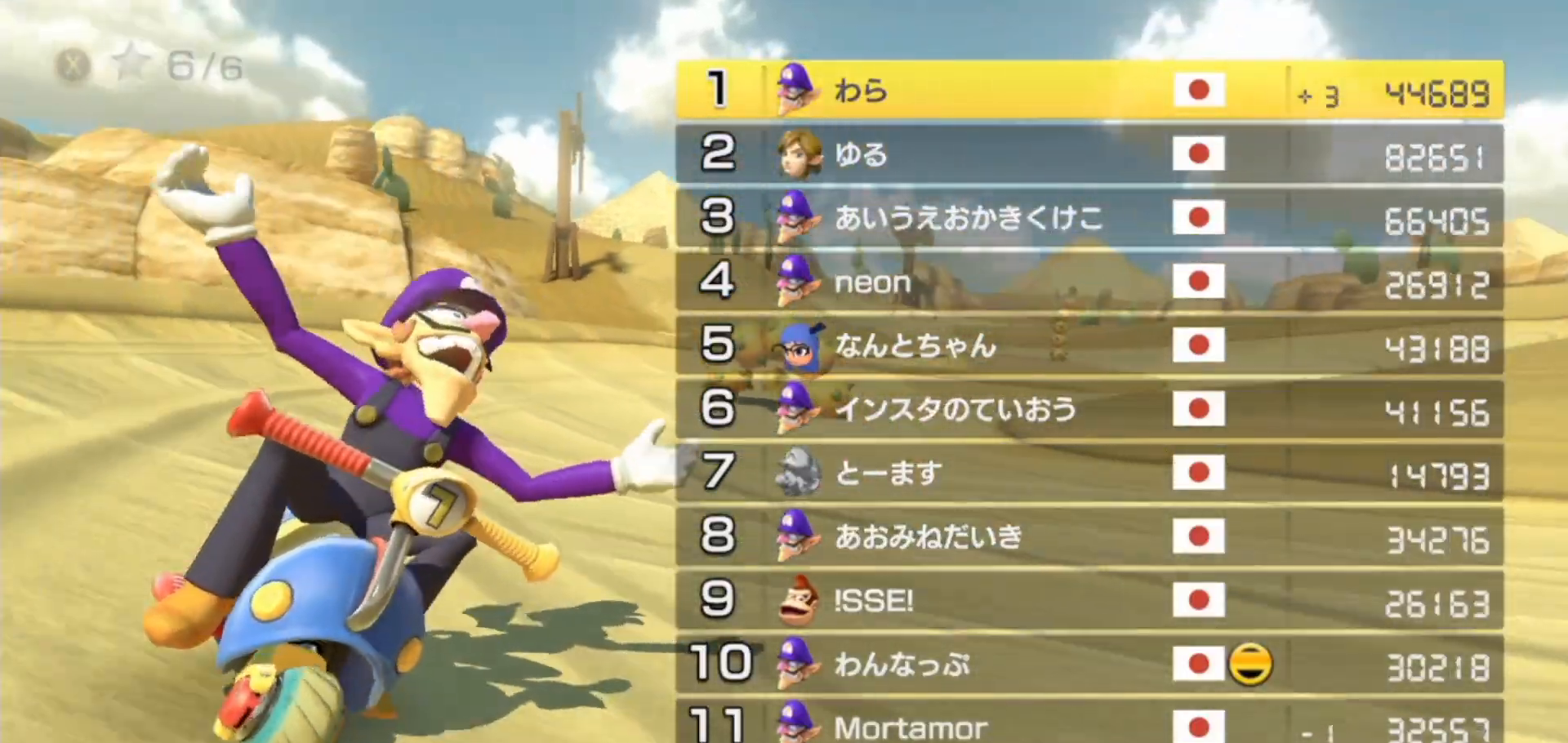
{"dt_ms": 500, "buttons": [], "left_stick": "center", "right_stick": "center", "events": []}
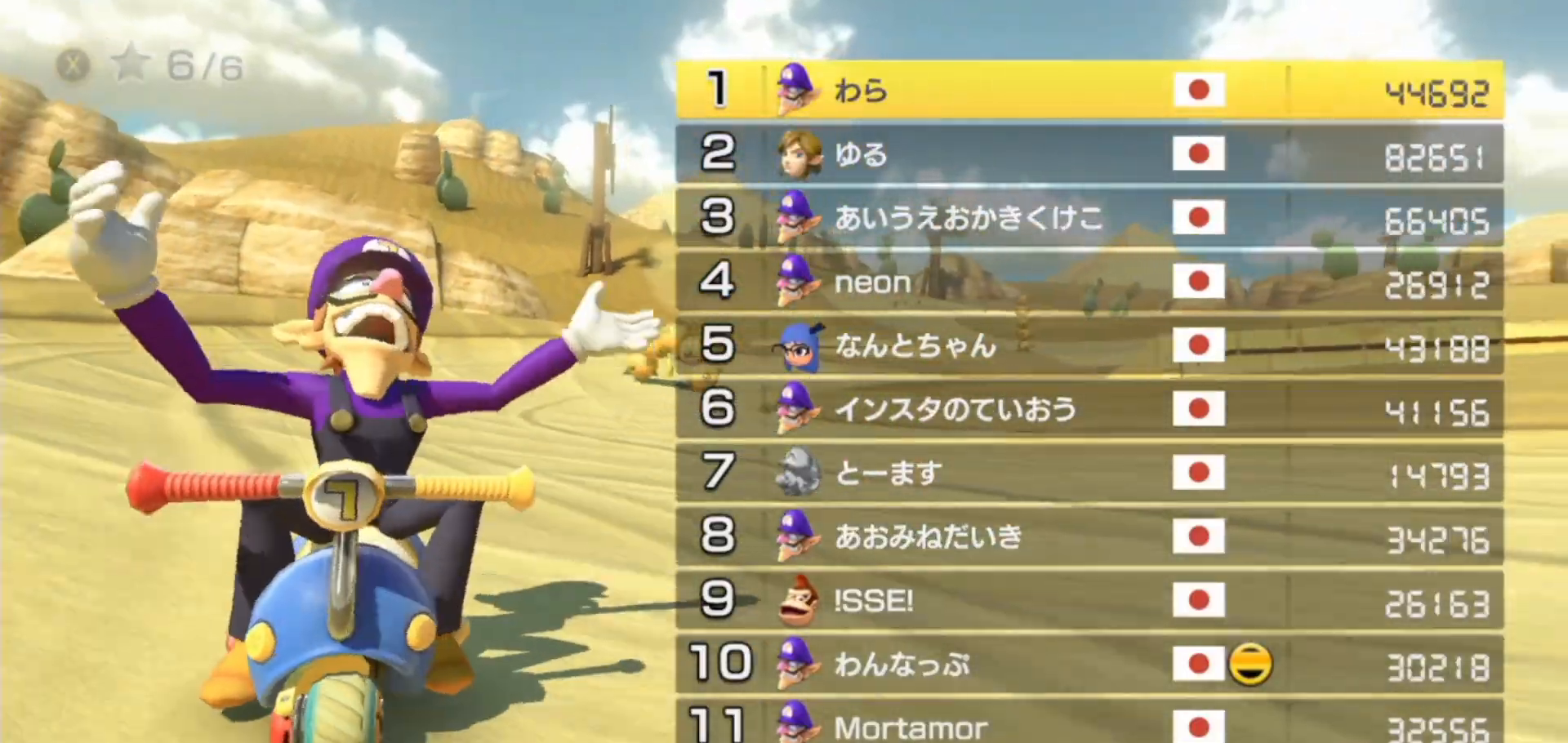
{"dt_ms": 500, "buttons": [], "left_stick": "center", "right_stick": "center", "events": []}
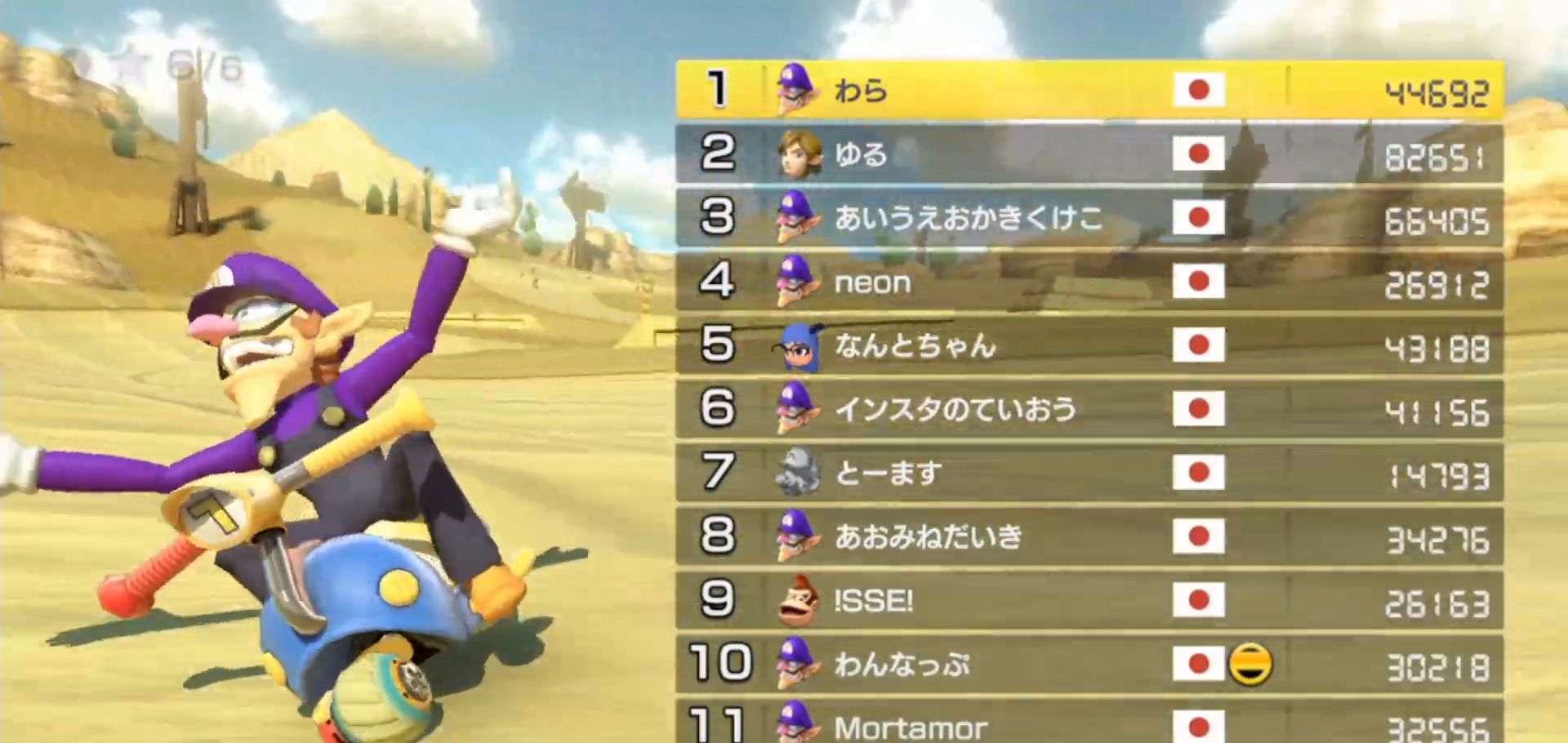
{"dt_ms": 500, "buttons": [], "left_stick": "center", "right_stick": "center", "events": []}
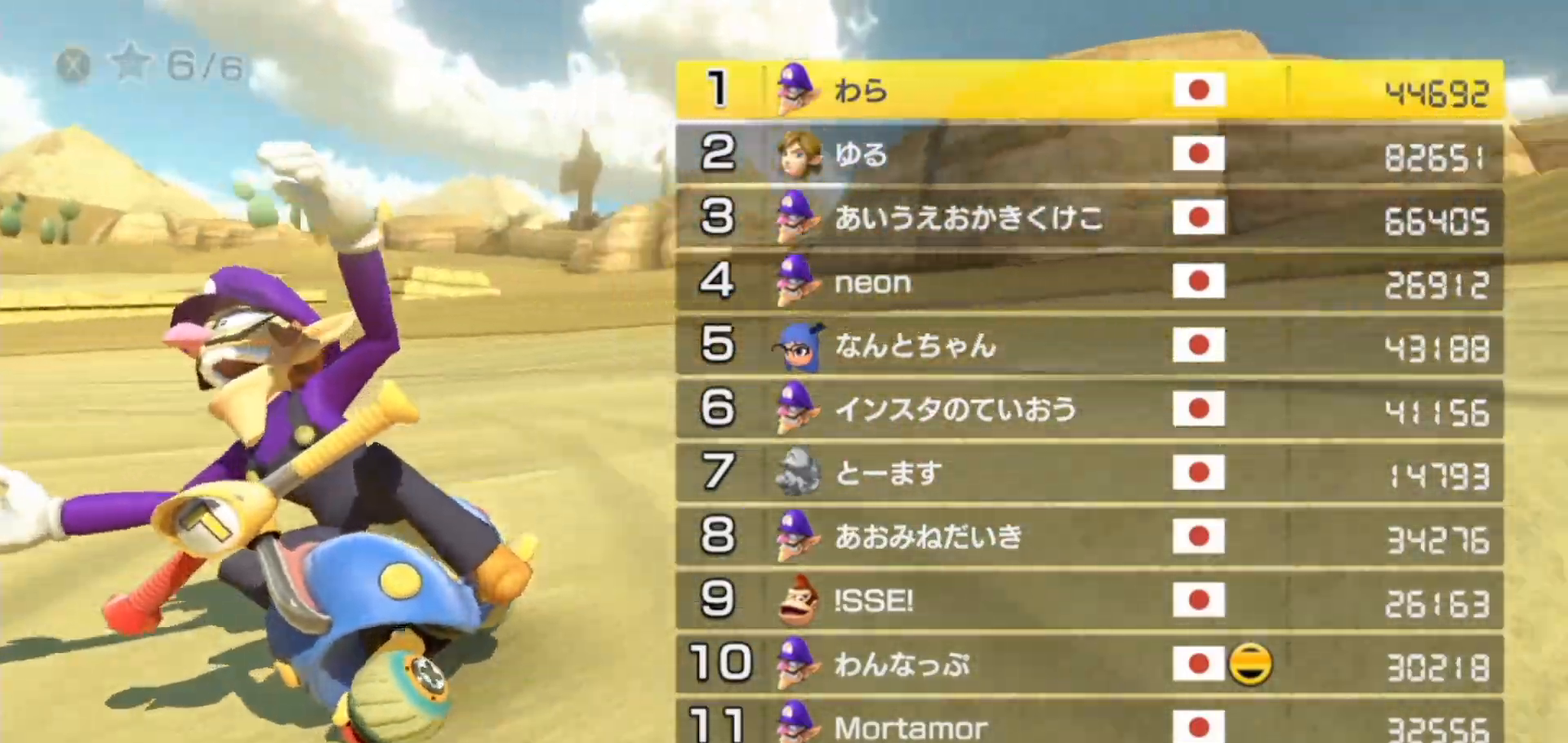
{"dt_ms": 500, "buttons": [], "left_stick": "center", "right_stick": "center", "events": []}
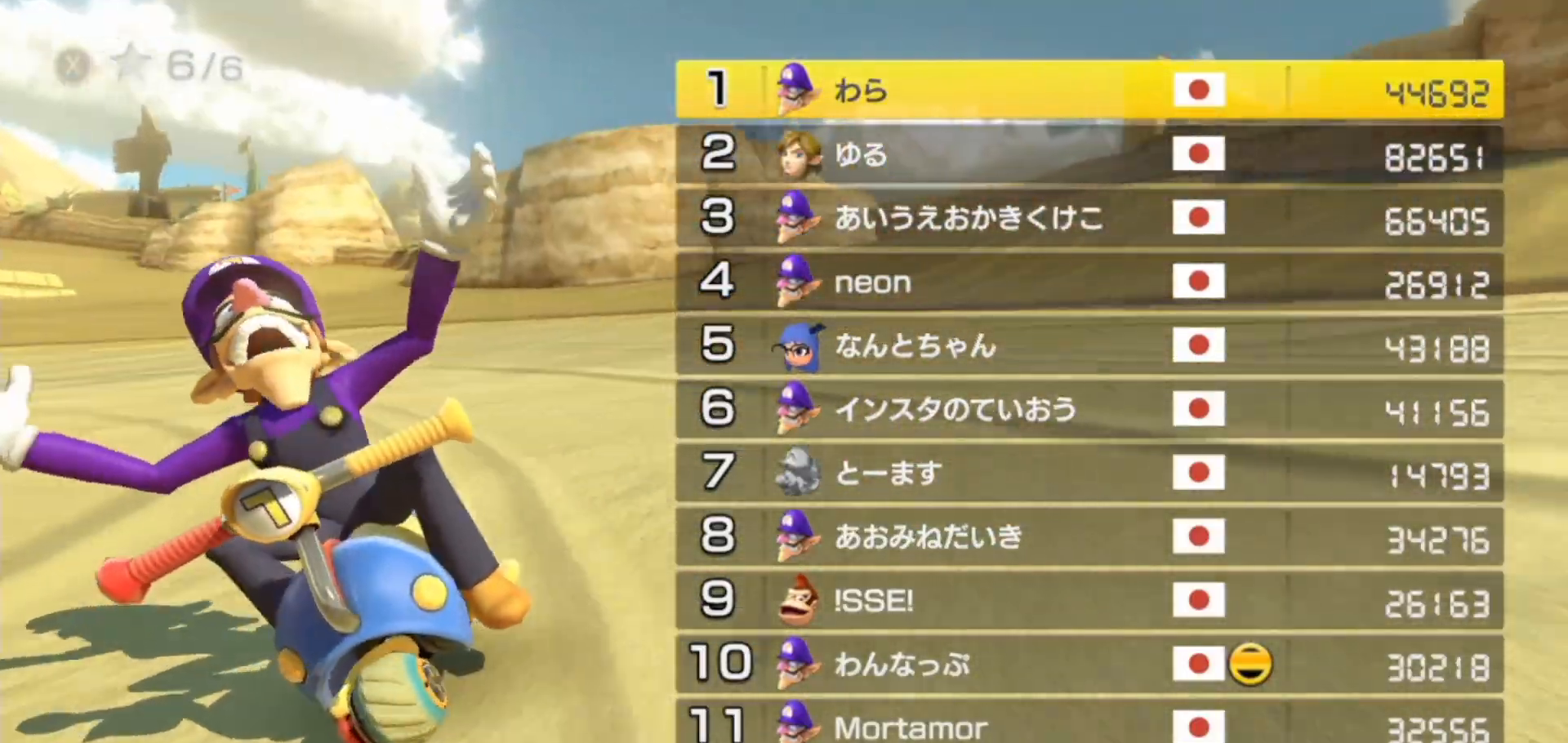
{"dt_ms": 500, "buttons": [], "left_stick": "center", "right_stick": "center", "events": []}
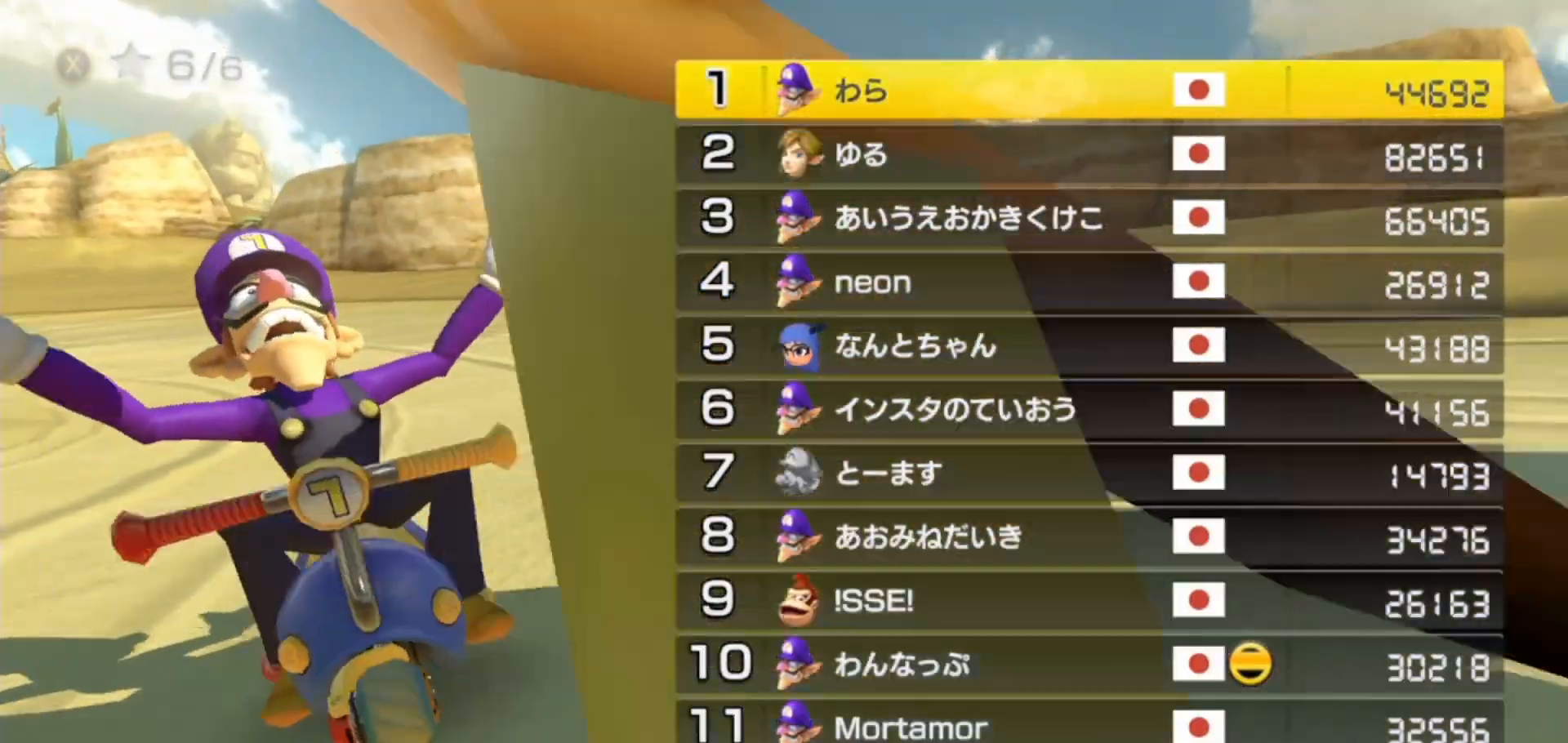
{"dt_ms": 500, "buttons": [], "left_stick": "center", "right_stick": "center", "events": []}
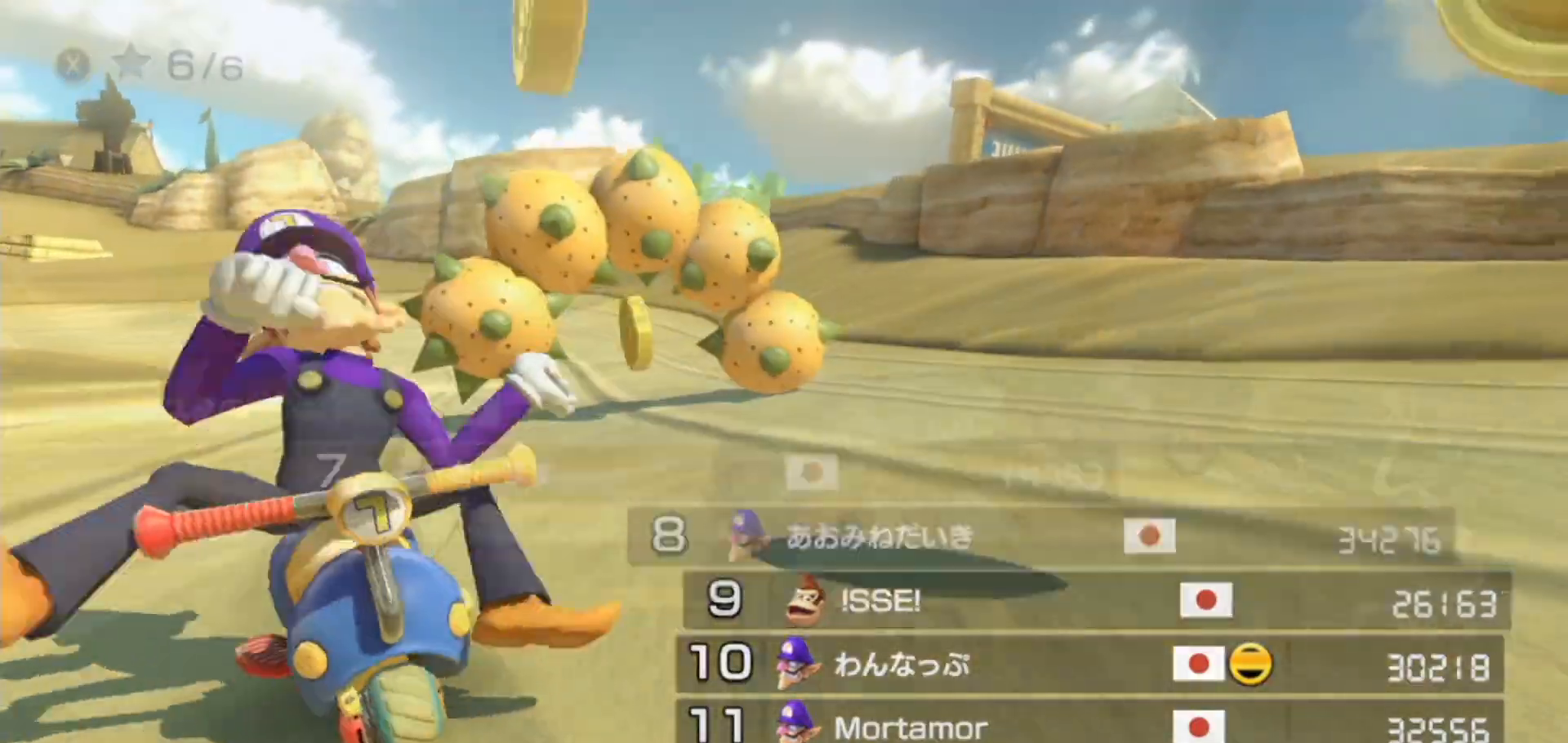
{"dt_ms": 1000, "buttons": ["A"], "left_stick": "center", "right_stick": "center", "events": [[150, "X", "down"], [167, "A", "down"], [400, "left_stick", "up-left"], [417, "X", "up"], [783, "left_stick", "center"]]}